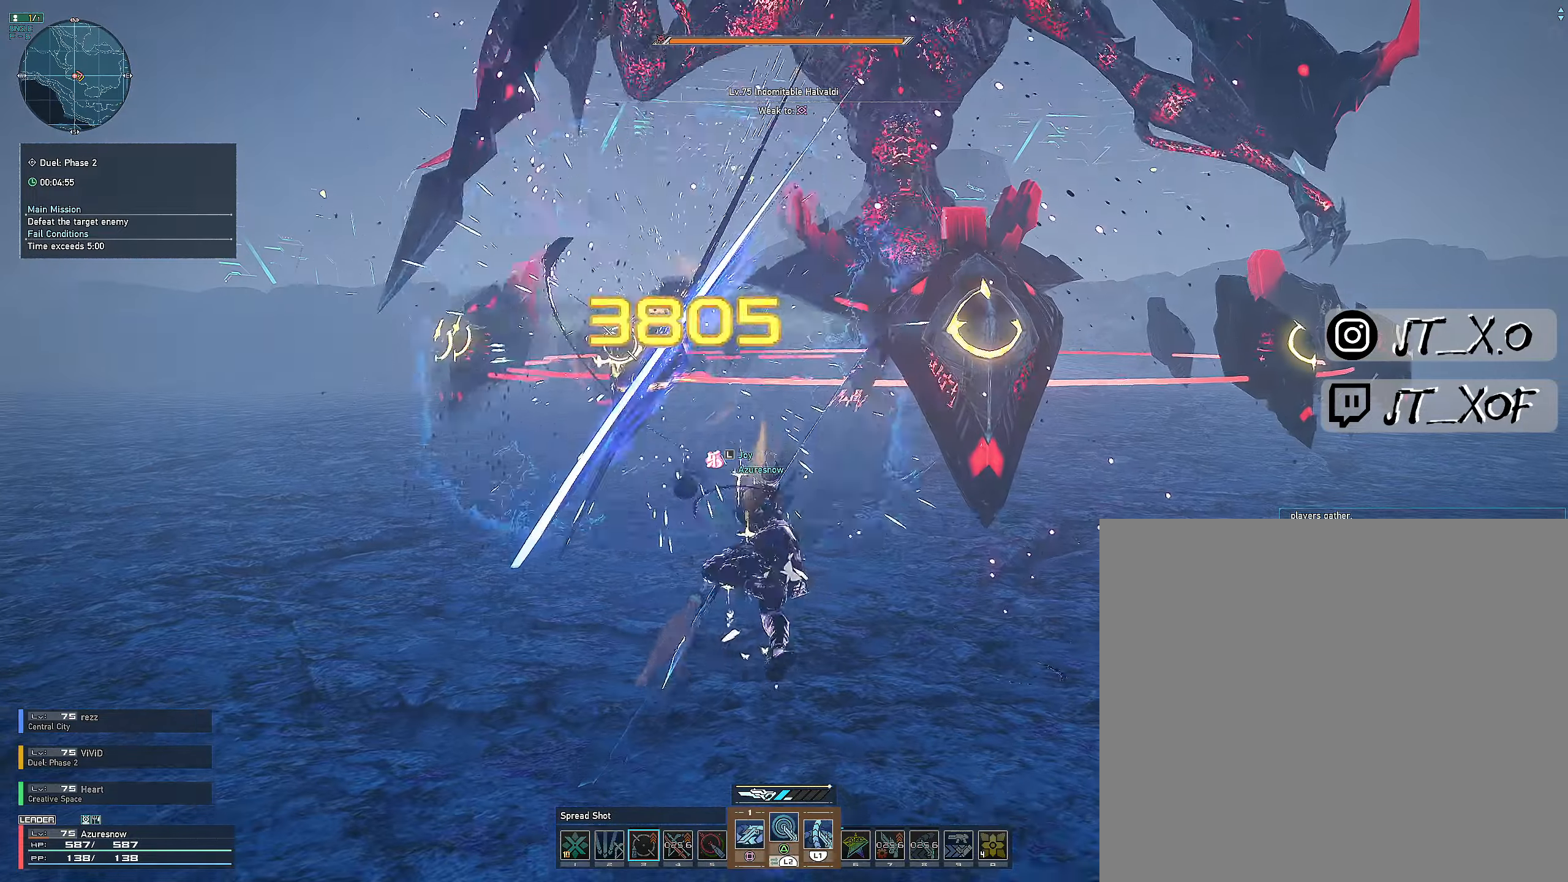
Gameplay with a controller (PlayStation layout); each line is a JSON object with the inputs held at the frame after it. "events" lists button and stick changes between this image and that frame as [ms after this image, input, new state], when the widget could be followed in between. Not read: L1.
{"buttons": ["L2"], "left_stick": "left", "right_stick": "center", "events": [[467, "left_stick", "left"]]}
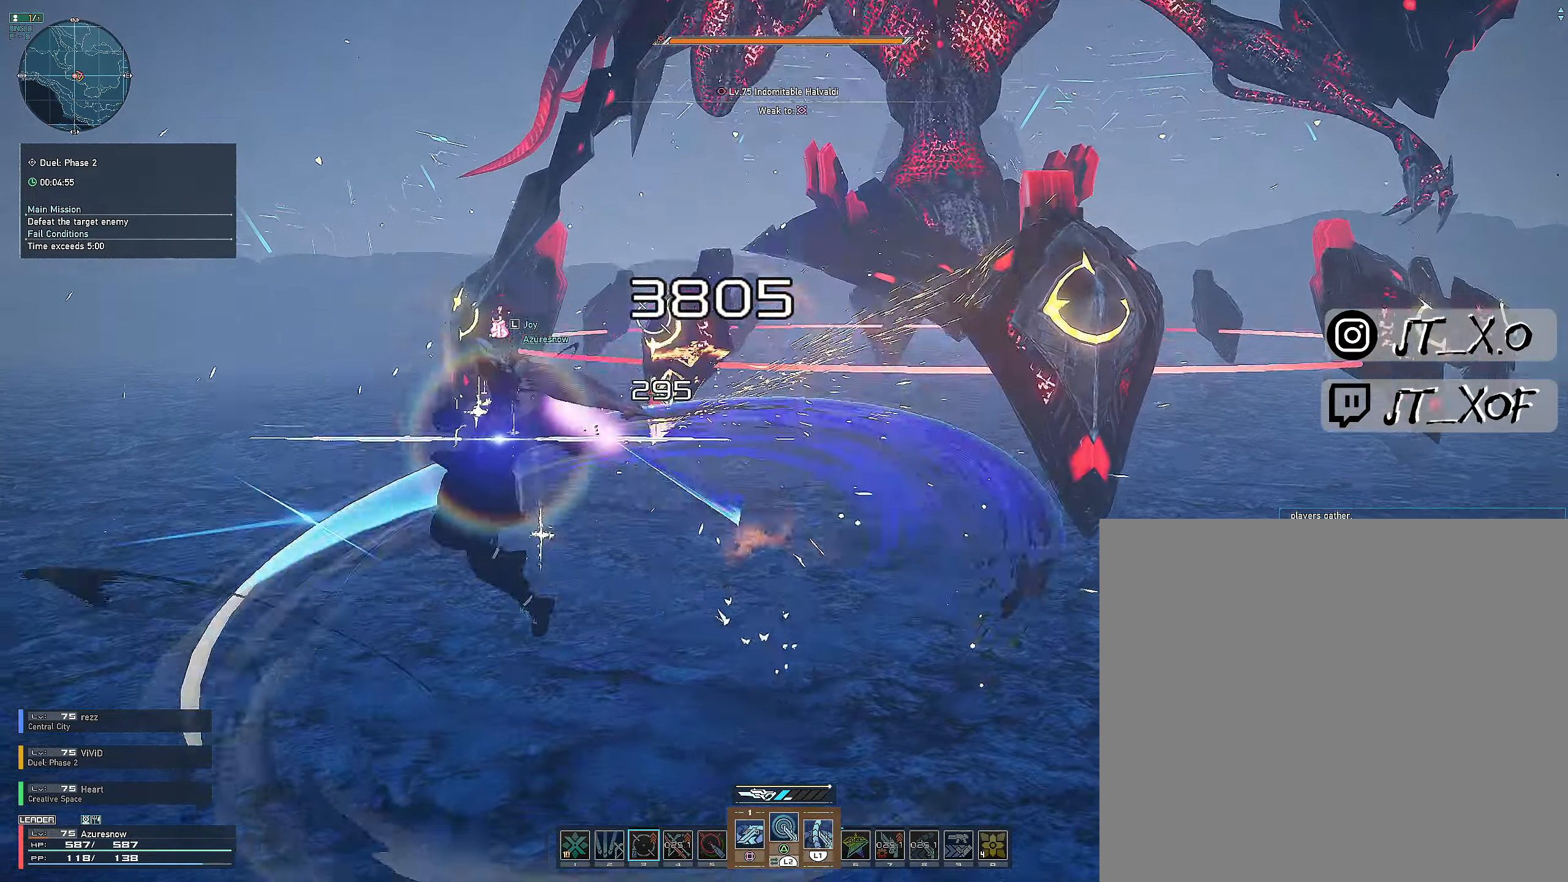
{"buttons": ["R2"], "left_stick": "left", "right_stick": "center", "events": [[50, "L2", "up"], [117, "SQUARE", "down"], [167, "SQUARE", "up"], [167, "left_stick", "center"], [300, "left_stick", "left"], [500, "R2", "down"]]}
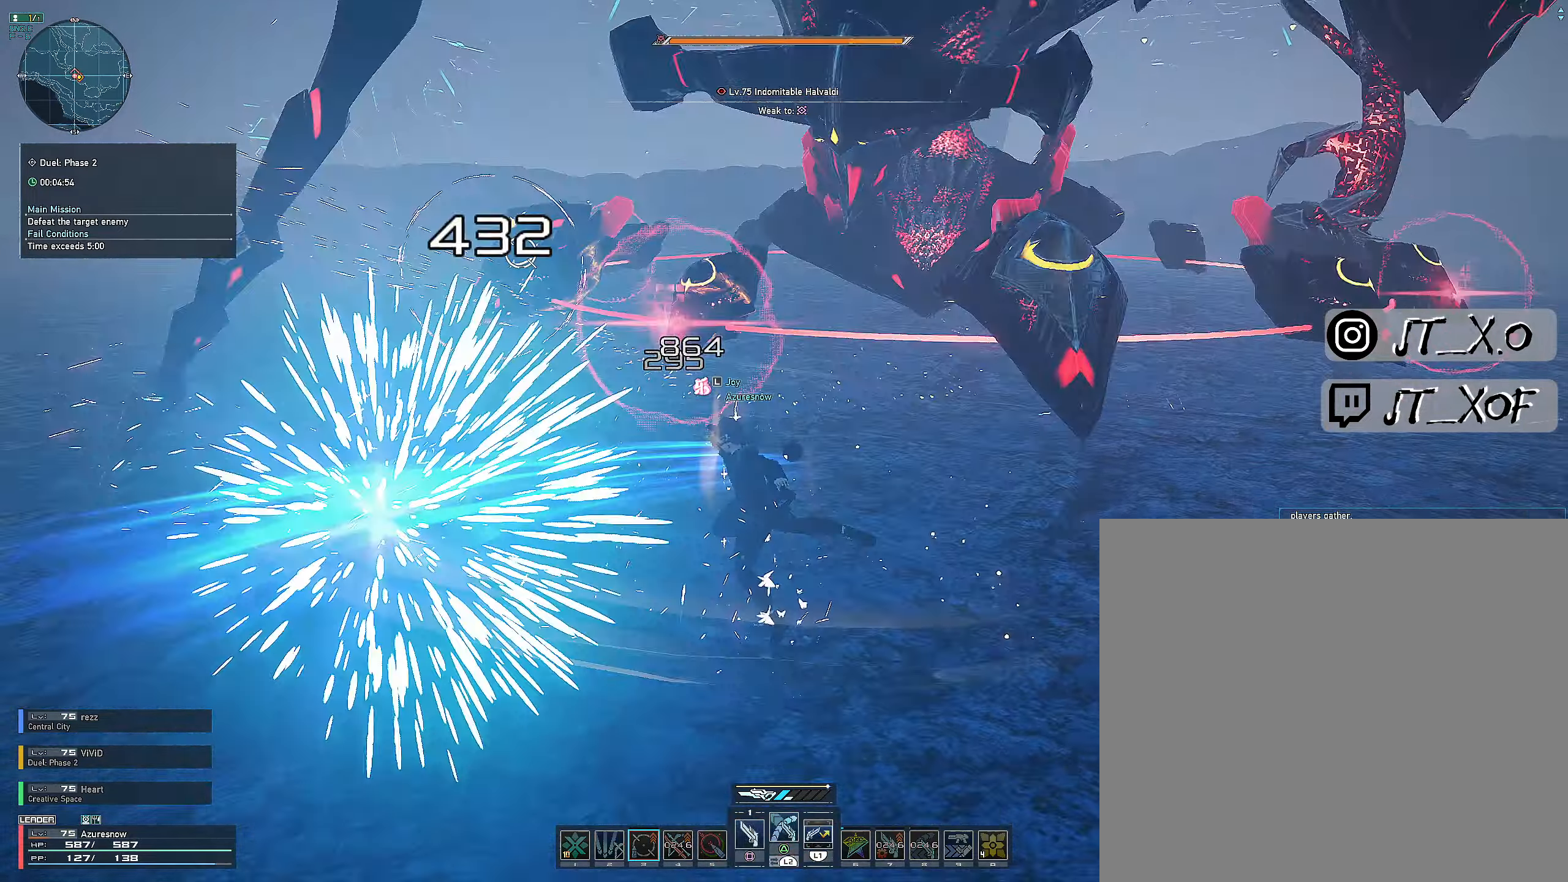
{"buttons": ["R1"], "left_stick": "up-left", "right_stick": "center", "events": [[250, "CROSS", "down"], [267, "R2", "up"], [350, "CROSS", "up"], [400, "left_stick", "center"], [433, "R1", "down"], [450, "left_stick", "up-left"]]}
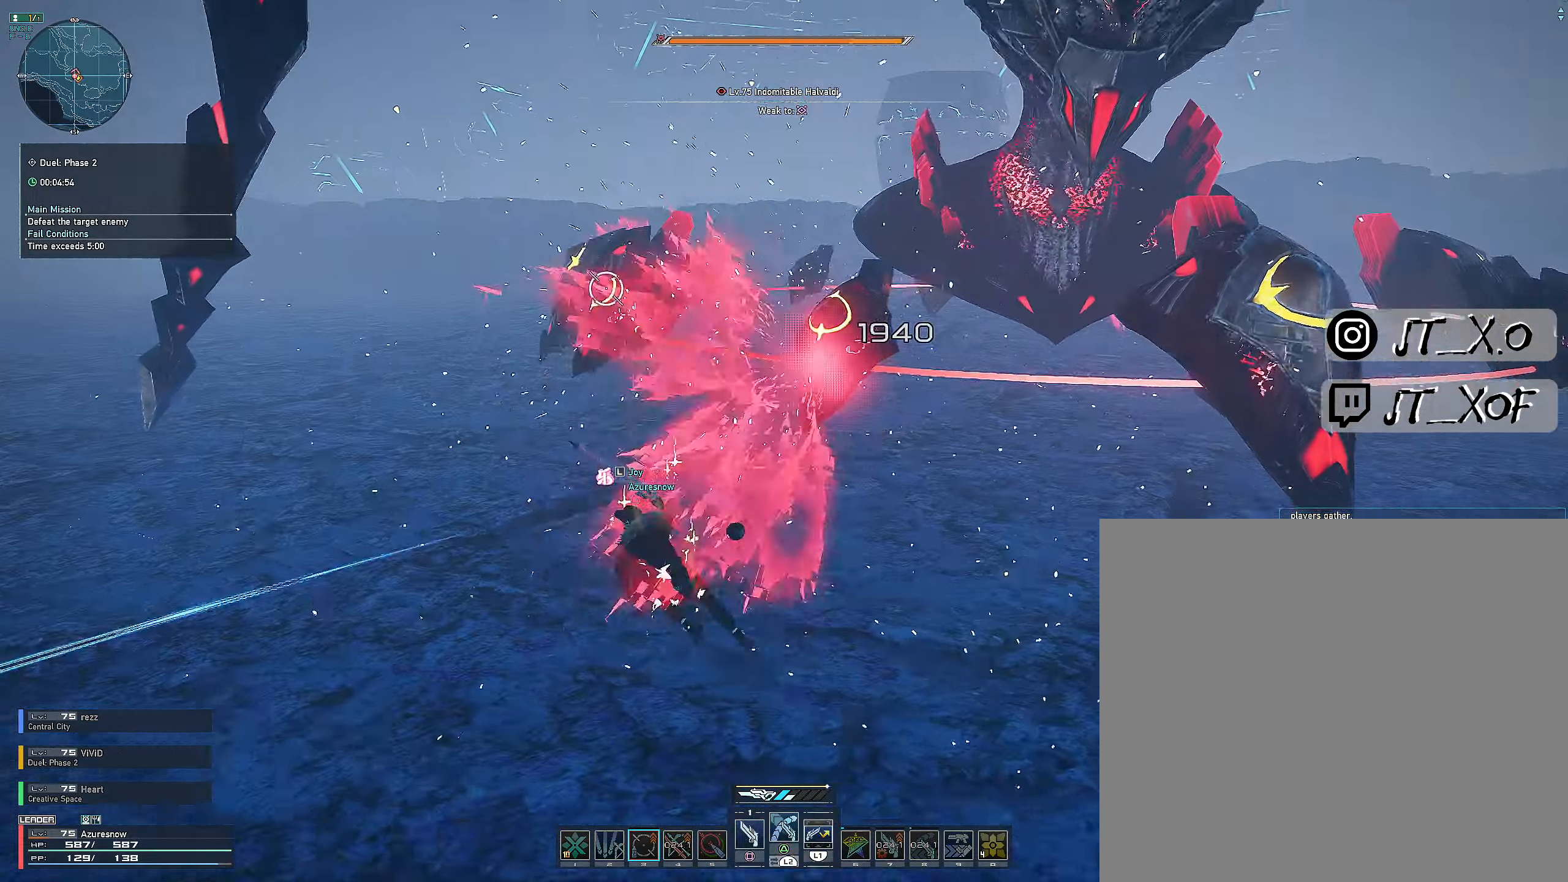
{"buttons": [], "left_stick": "center", "right_stick": "center", "events": [[50, "R1", "up"], [100, "left_stick", "center"], [117, "R1", "down"], [200, "R1", "up"], [250, "R1", "down"], [333, "R1", "up"], [383, "R1", "down"], [483, "R1", "up"]]}
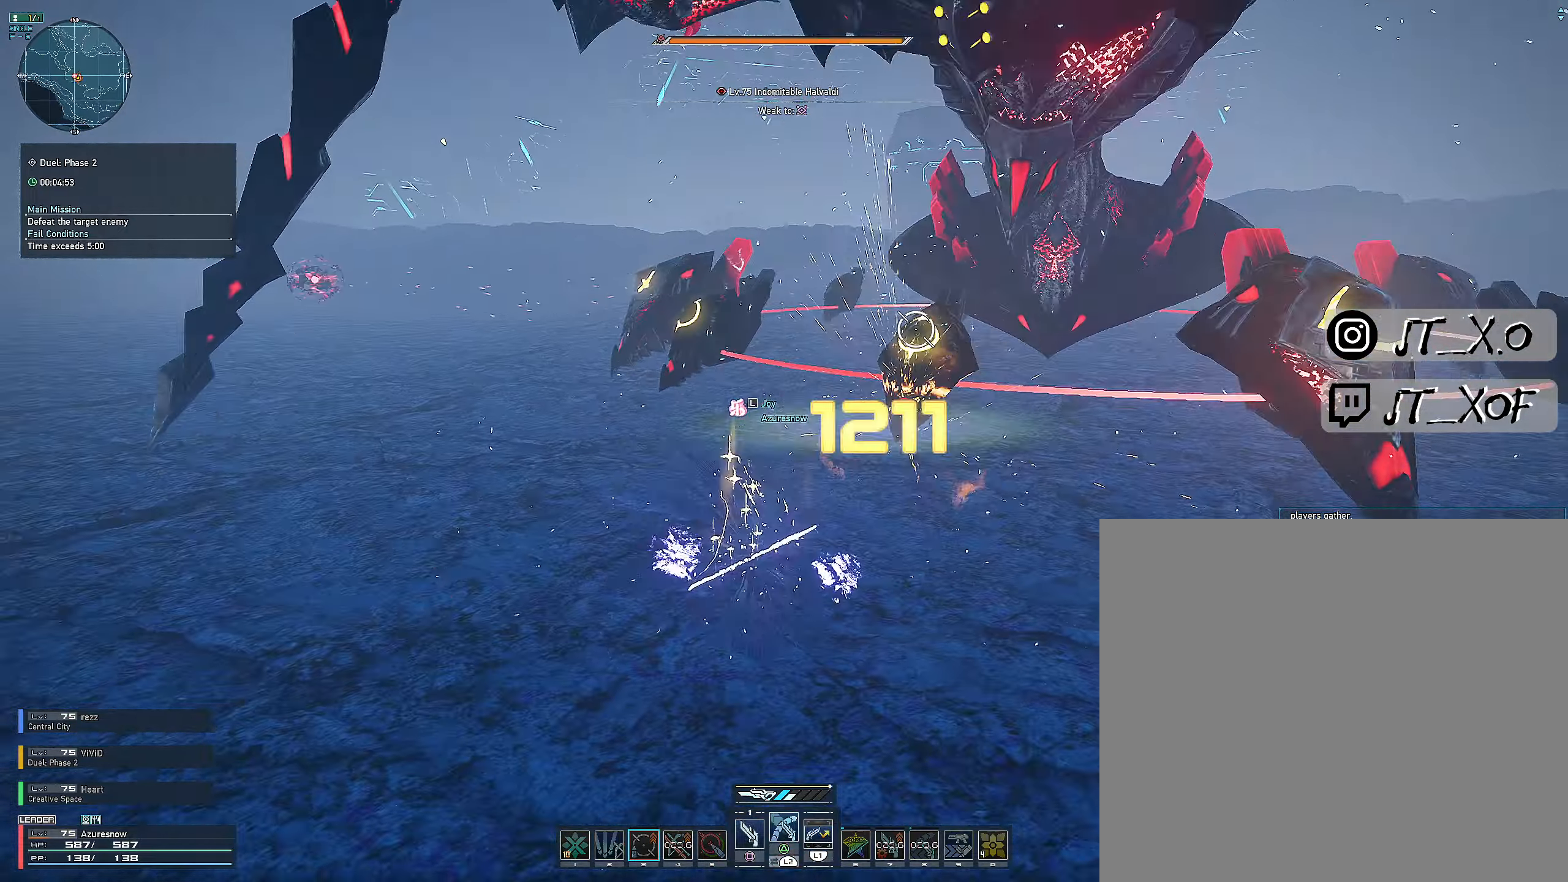
{"buttons": [], "left_stick": "center", "right_stick": "center", "events": []}
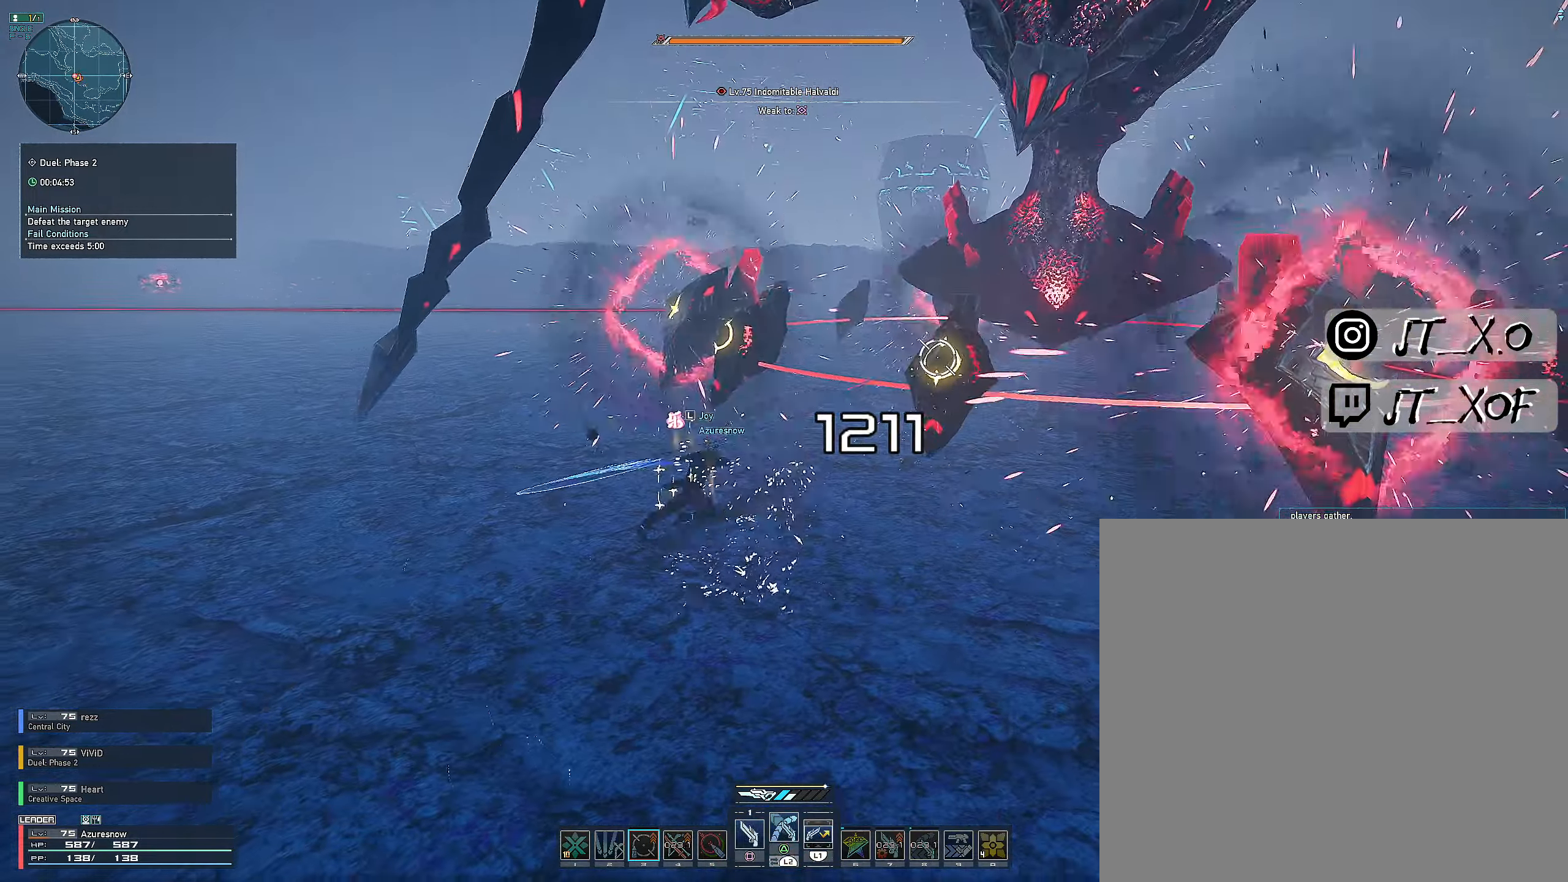
{"buttons": [], "left_stick": "center", "right_stick": "center", "events": []}
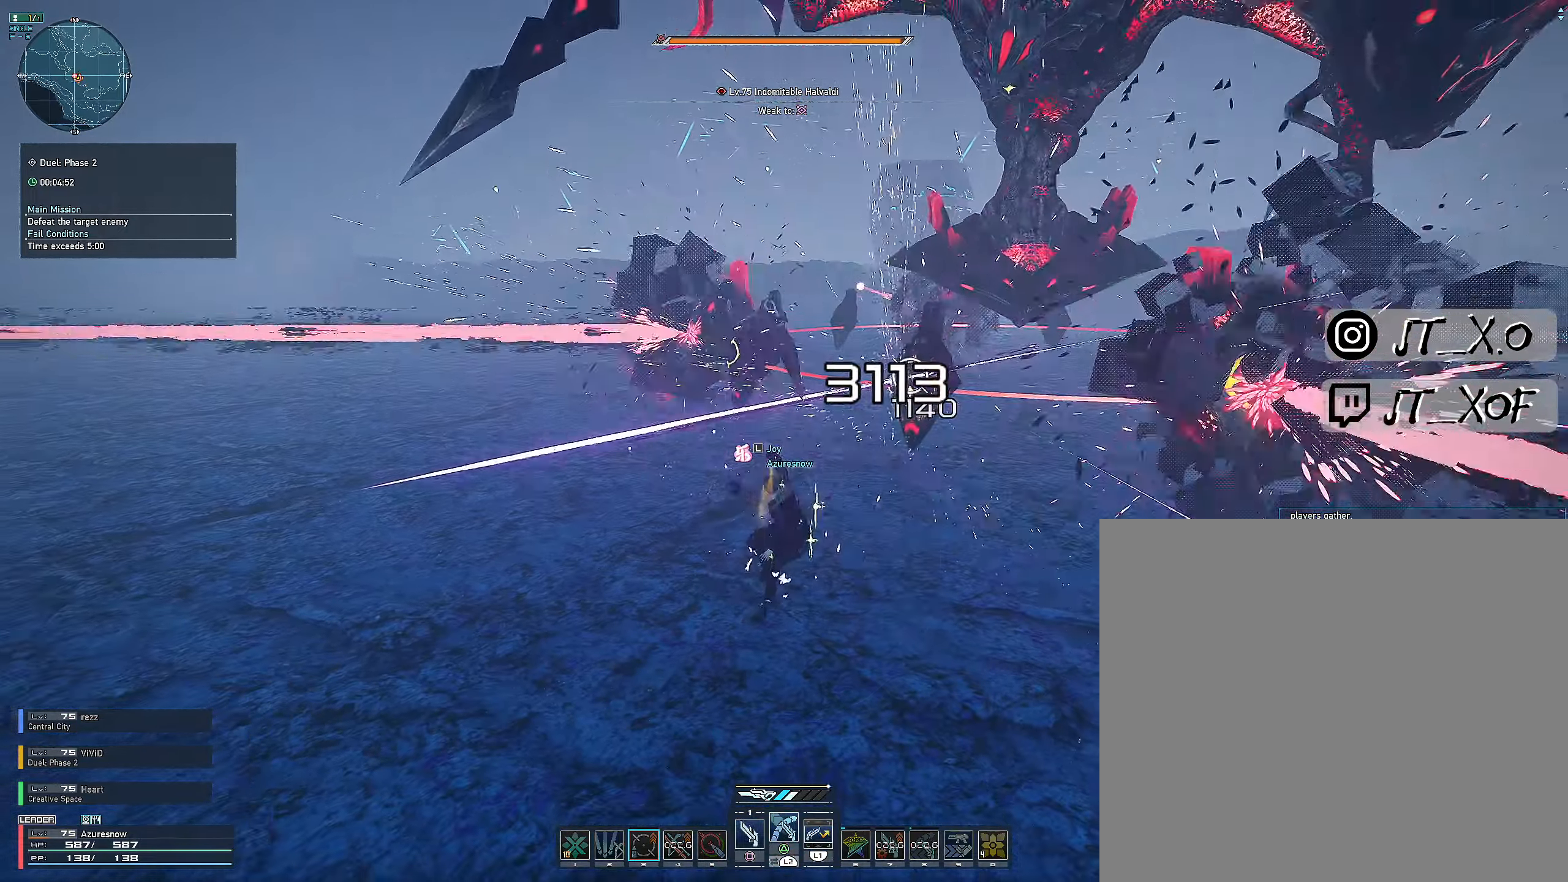
{"buttons": ["L2"], "left_stick": "center", "right_stick": "center", "events": [[117, "L2", "down"]]}
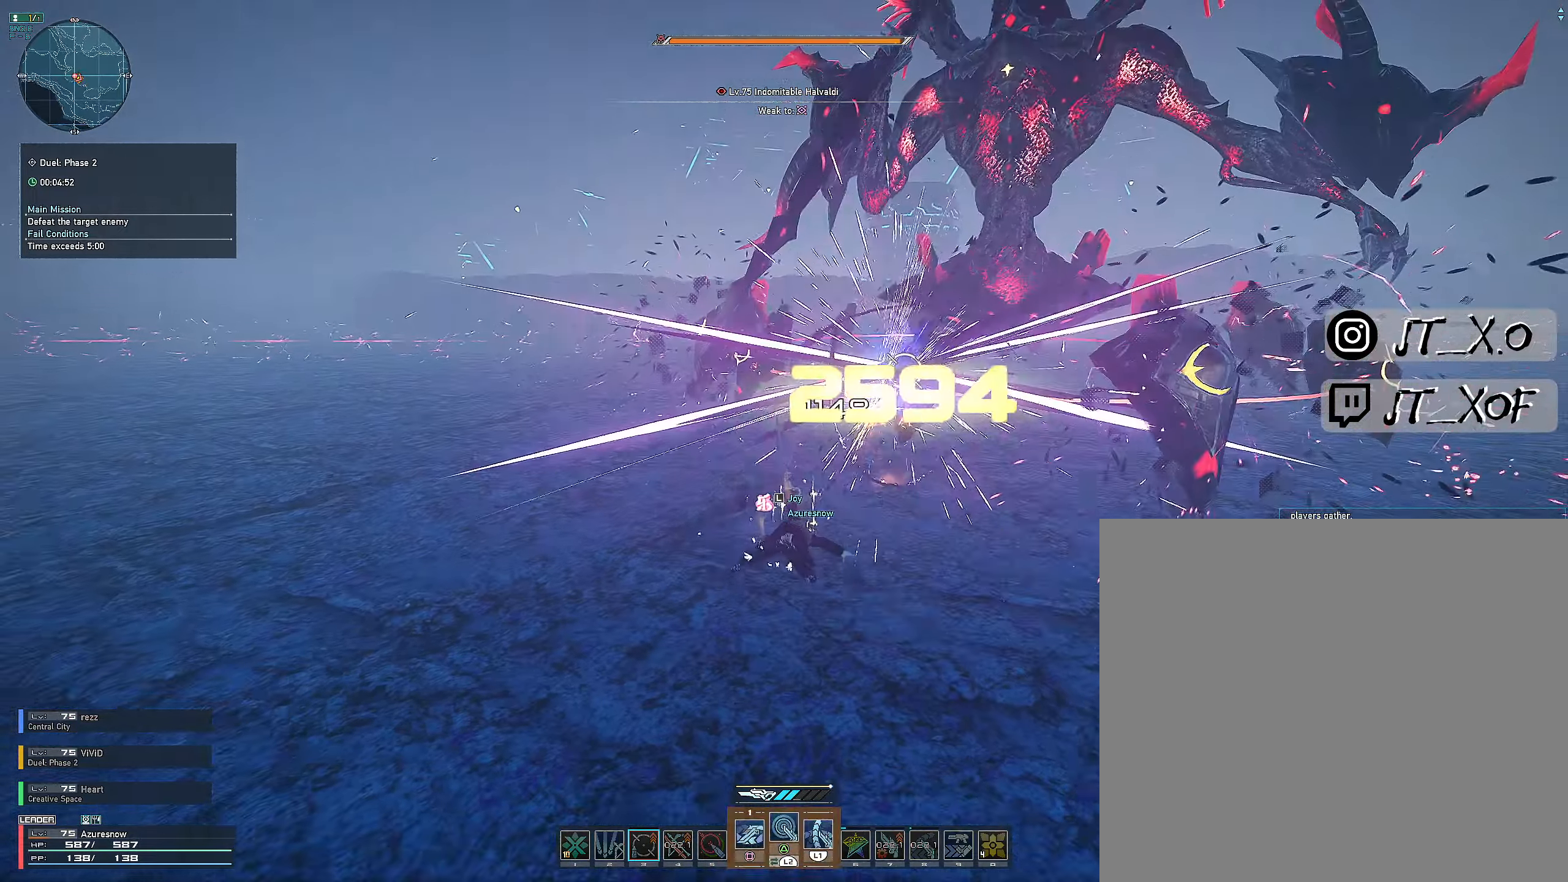
{"buttons": ["L2"], "left_stick": "center", "right_stick": "center", "events": []}
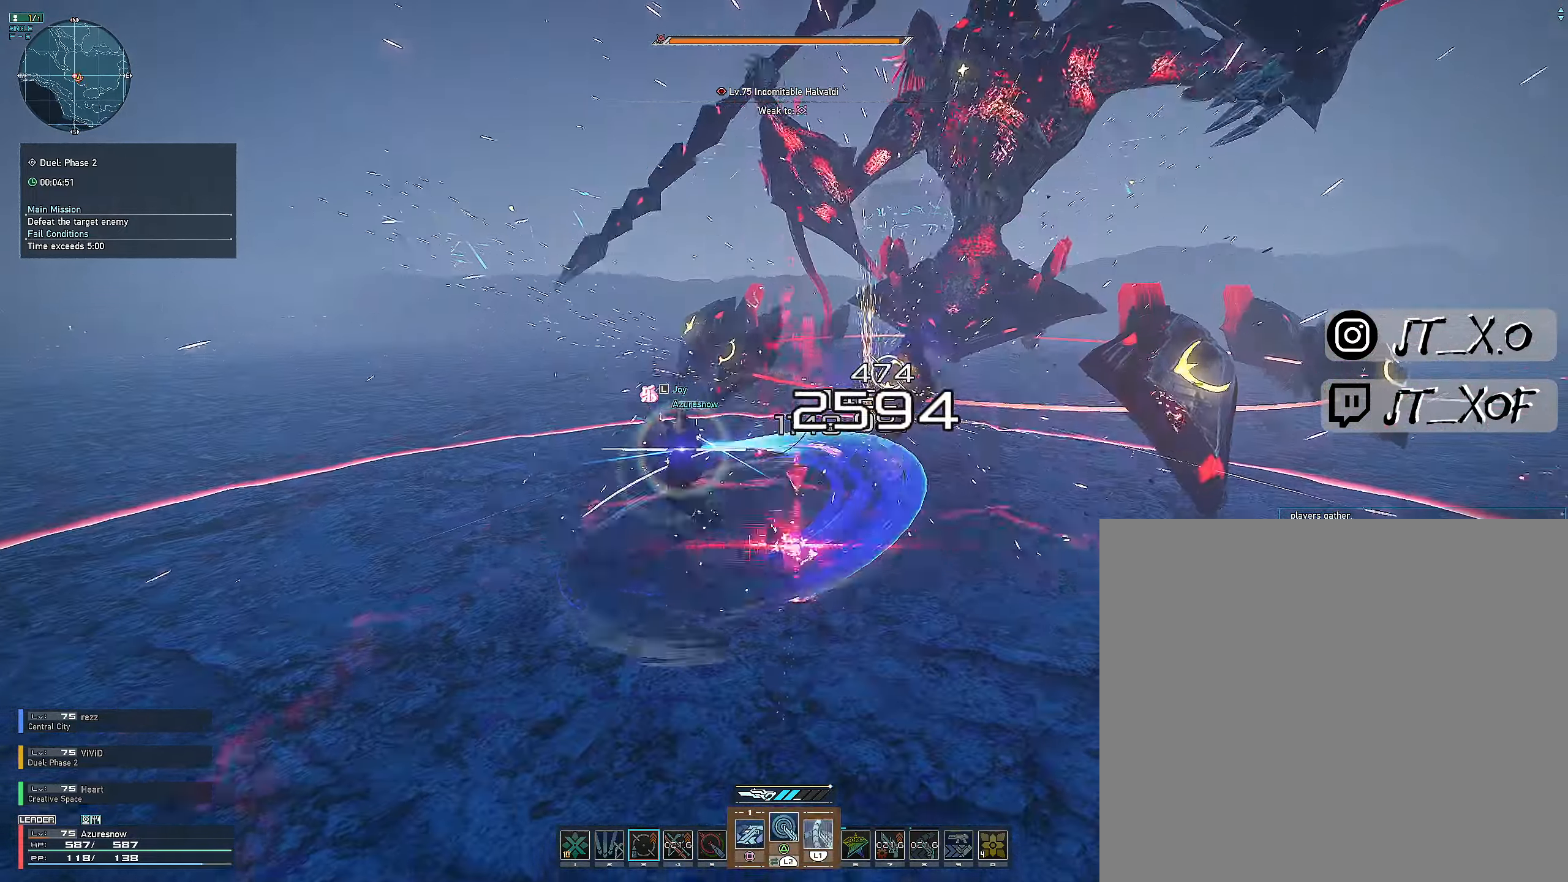
{"buttons": ["L2"], "left_stick": "center", "right_stick": "center", "events": [[67, "L2", "up"], [150, "SQUARE", "down"], [300, "SQUARE", "up"], [367, "L2", "down"]]}
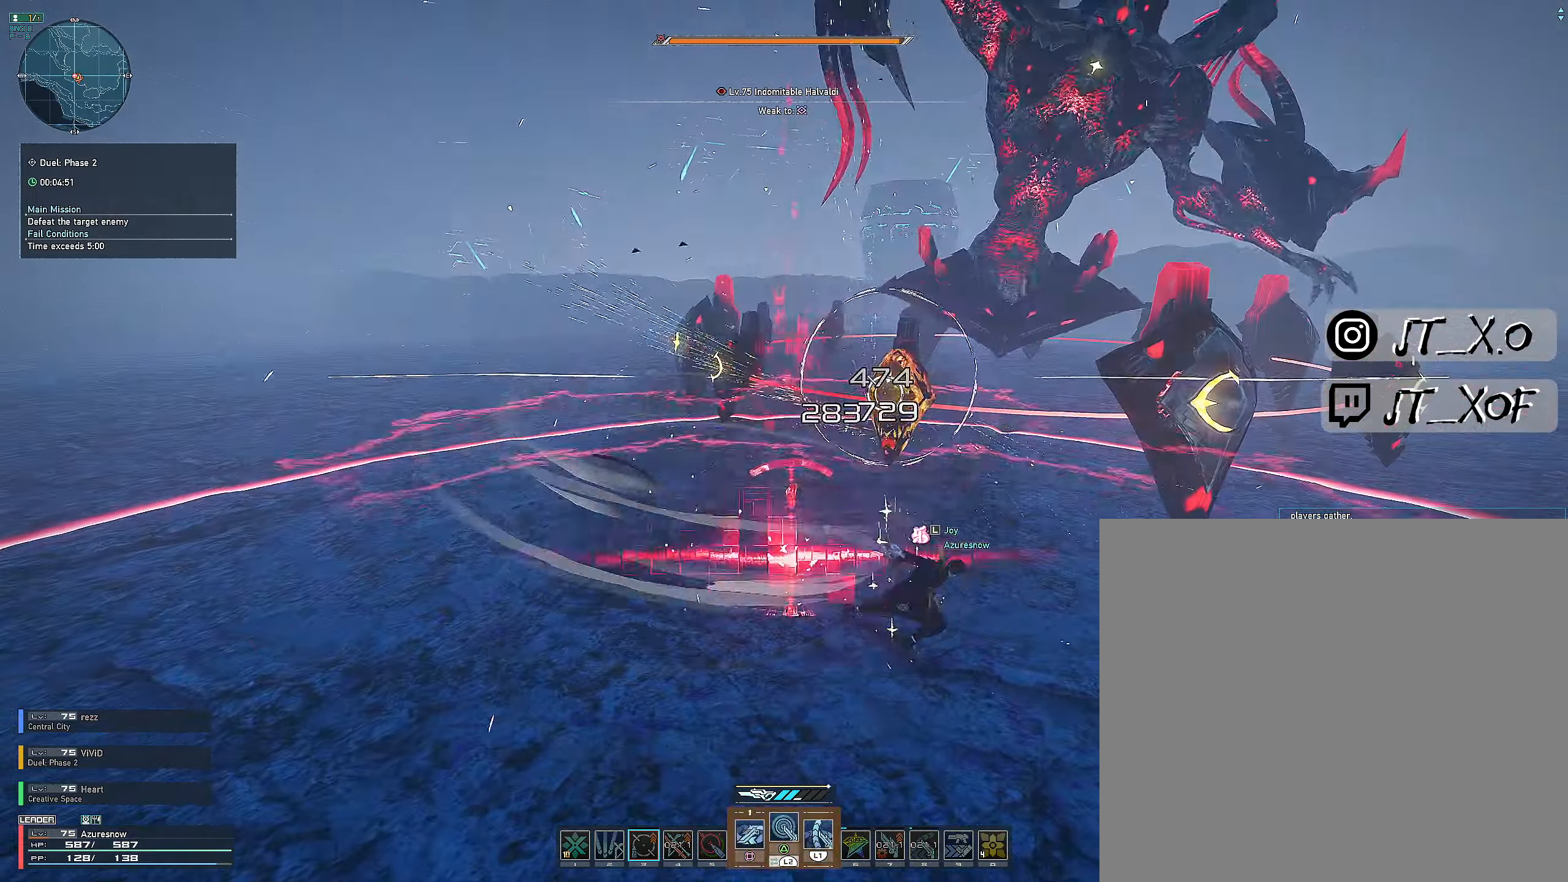
{"buttons": ["L2"], "left_stick": "center", "right_stick": "center", "events": []}
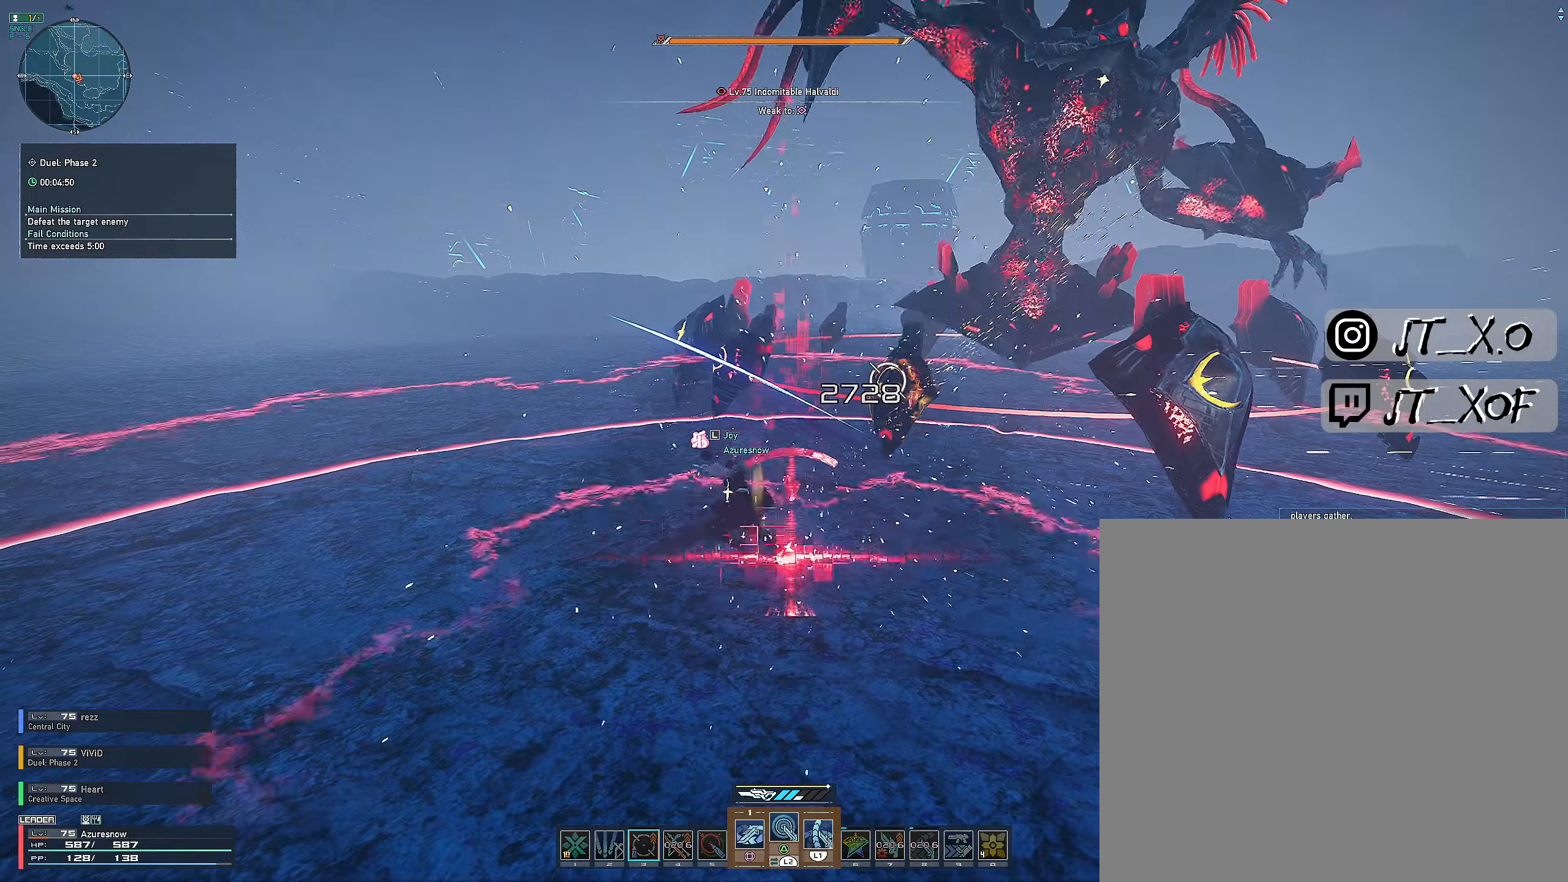
{"buttons": [], "left_stick": "center", "right_stick": "center", "events": [[384, "L2", "up"], [400, "SQUARE", "down"], [467, "SQUARE", "up"]]}
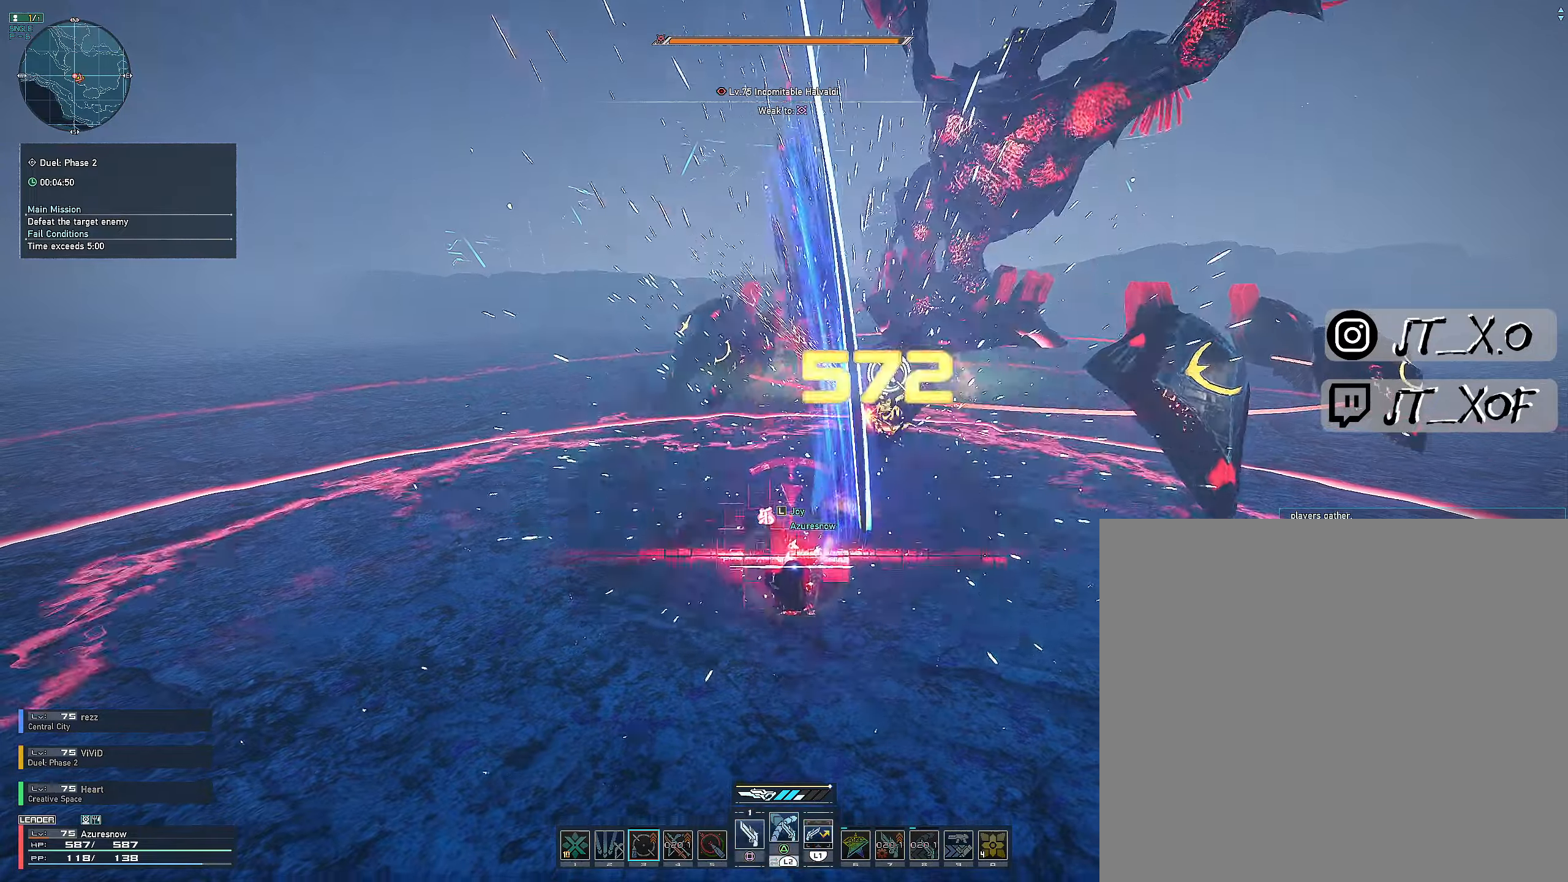
{"buttons": [], "left_stick": "center", "right_stick": "center", "events": [[17, "SQUARE", "down"], [100, "SQUARE", "up"]]}
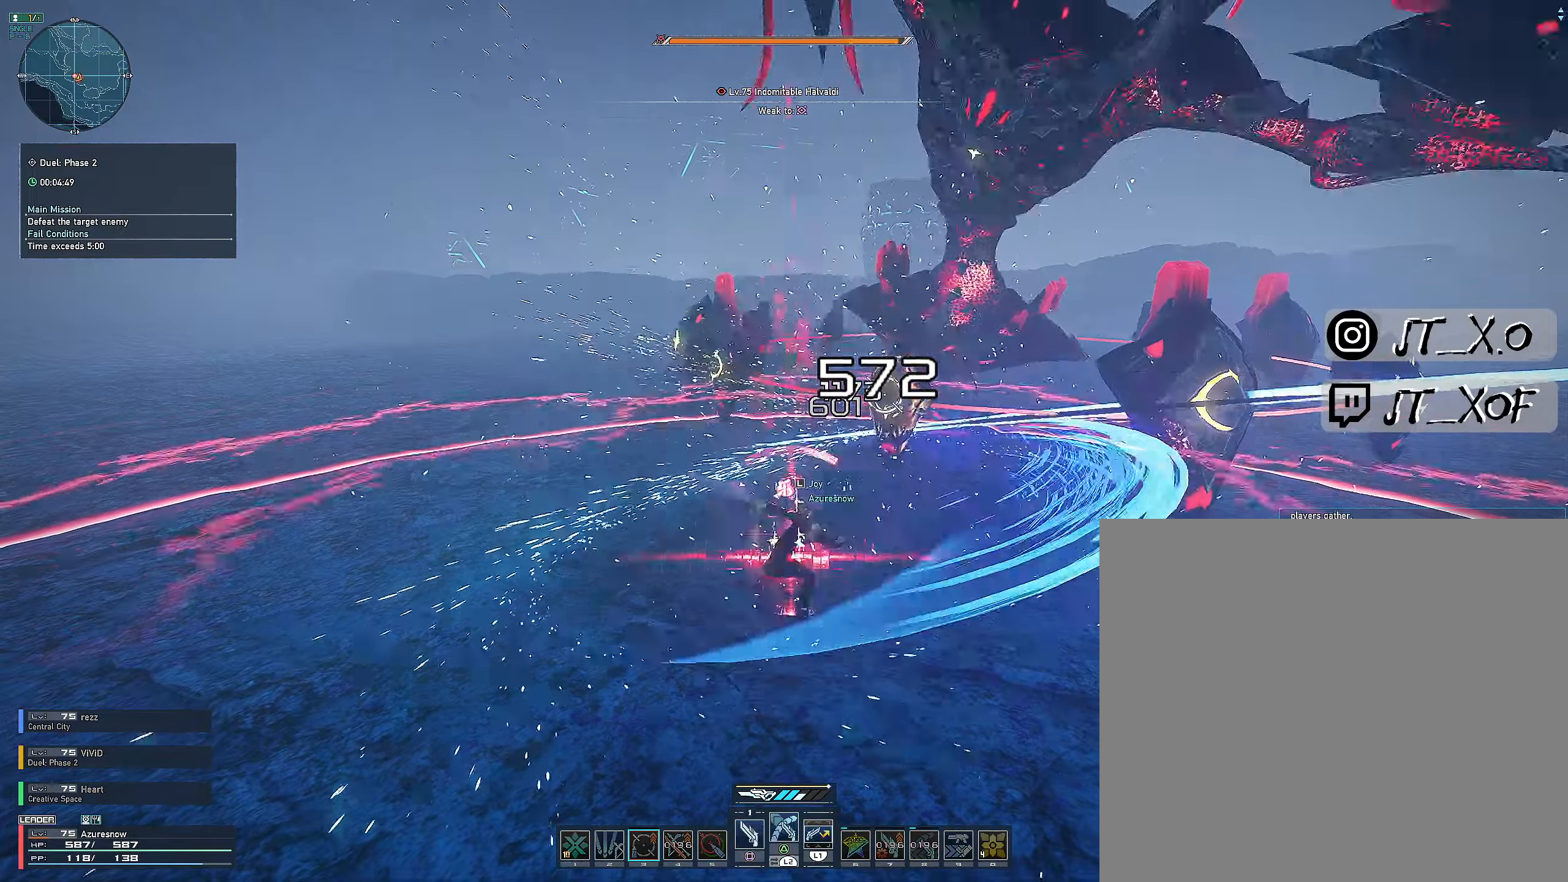
{"buttons": ["TRIANGLE"], "left_stick": "center", "right_stick": "center"}
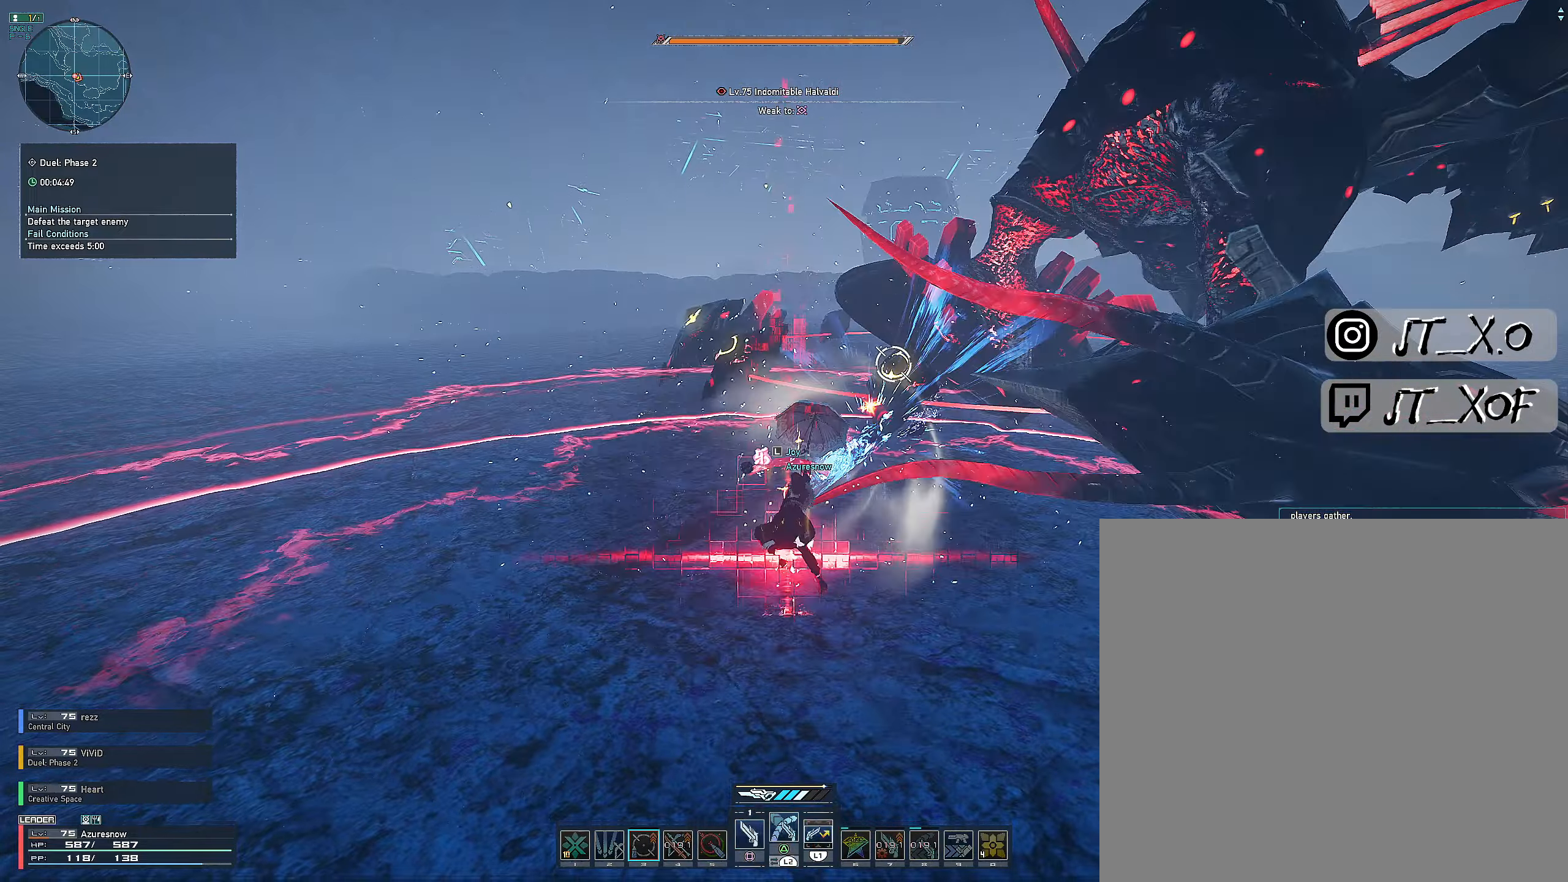
{"buttons": ["TRIANGLE"], "left_stick": "center", "right_stick": "center", "events": []}
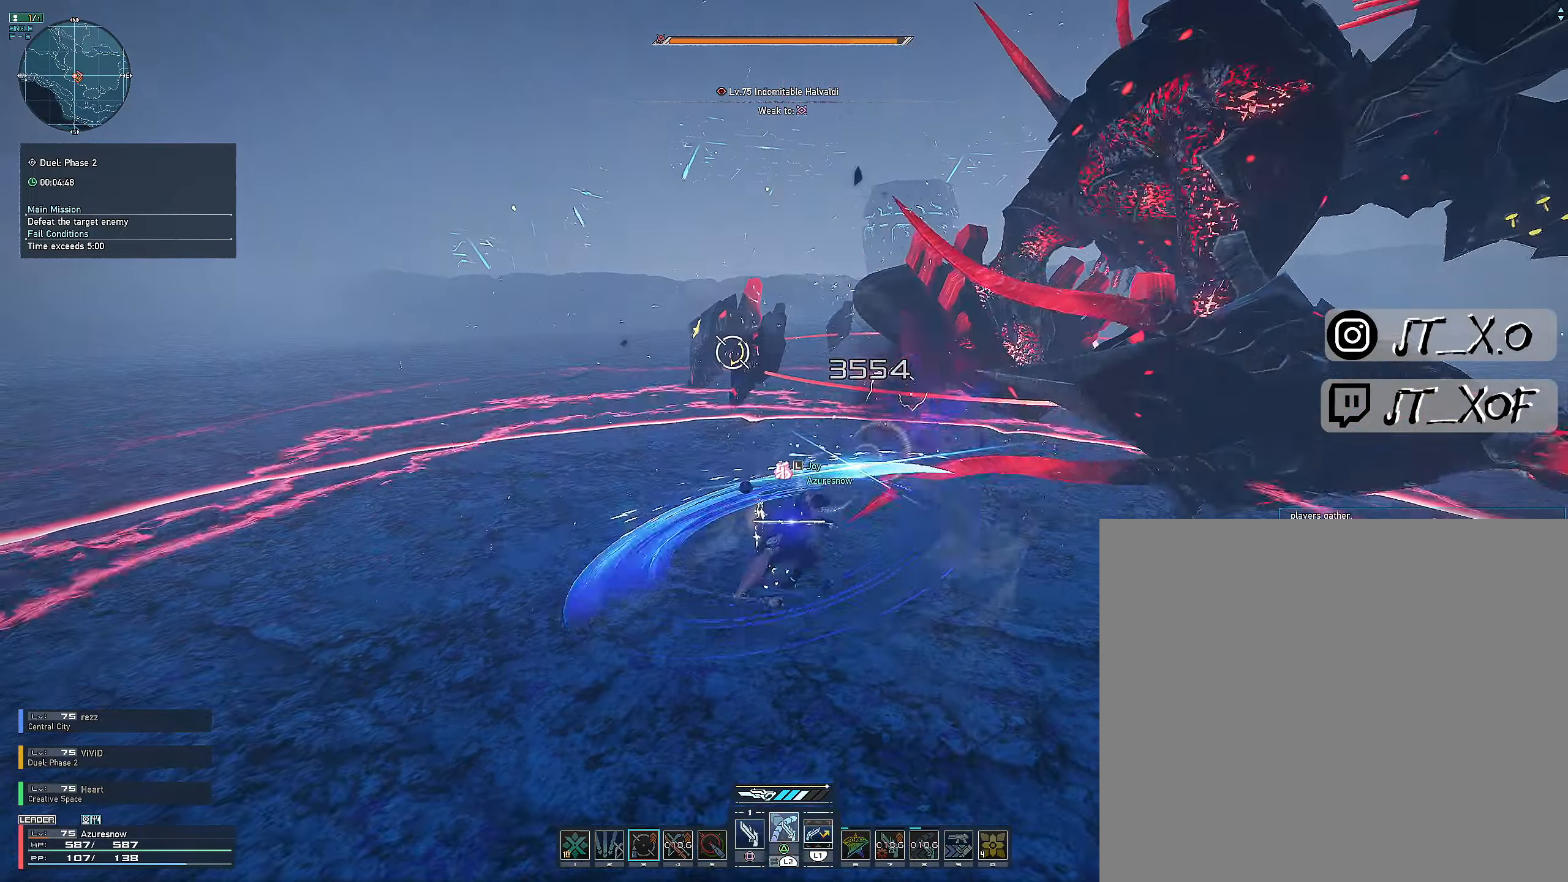
{"buttons": ["R2"], "left_stick": "up-left", "right_stick": "up-right", "events": [[184, "left_stick", "up-left"], [250, "R2", "down"], [250, "TRIANGLE", "up"], [484, "right_stick", "up-right"]]}
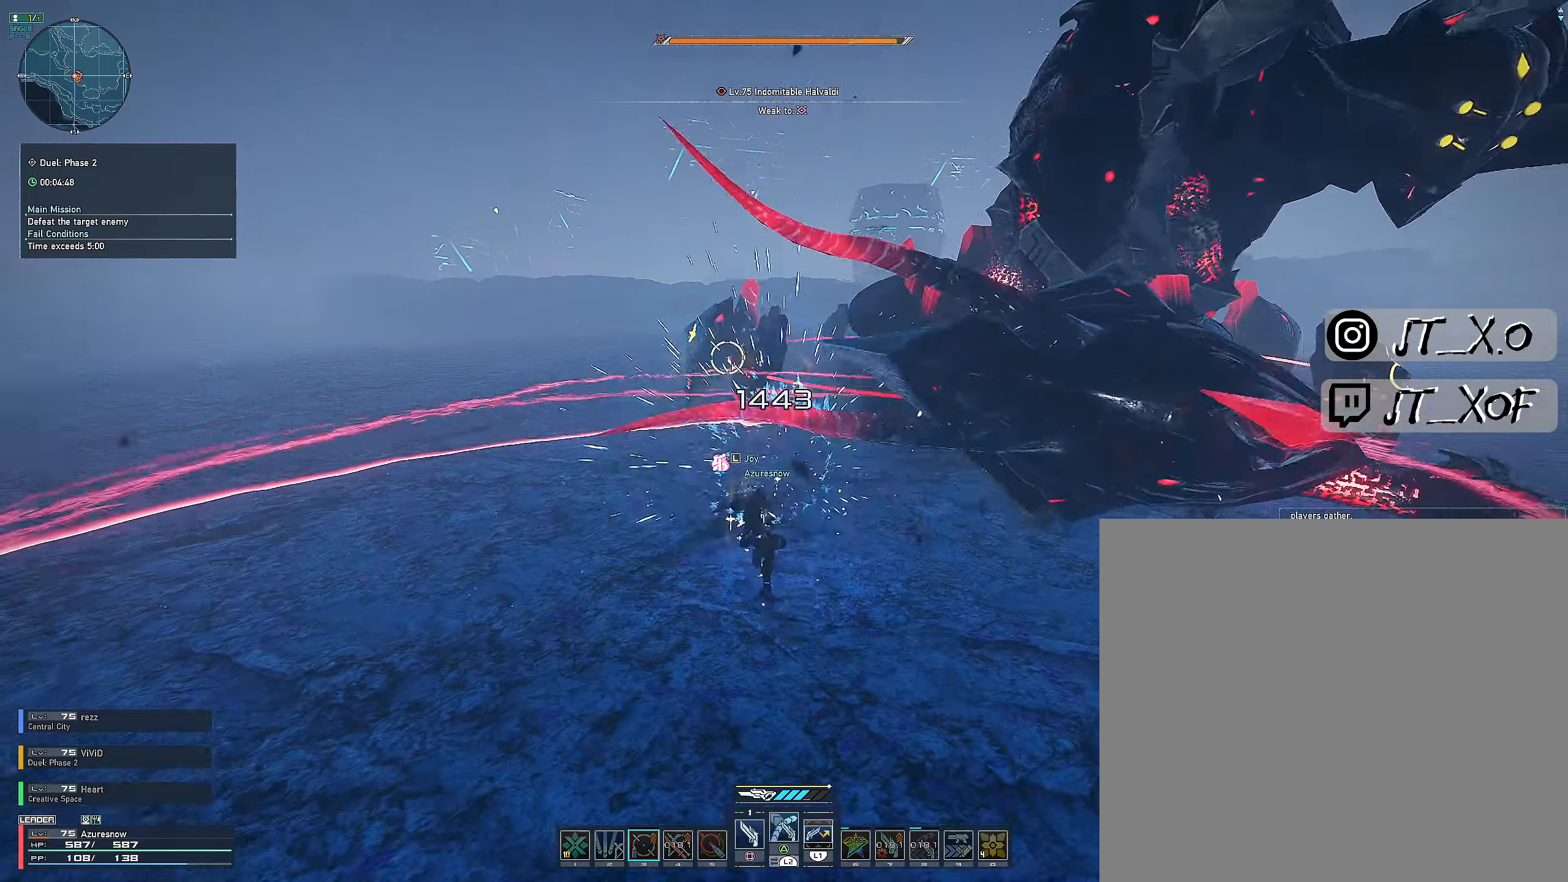
{"buttons": ["SQUARE"], "left_stick": "up-left", "right_stick": "center", "events": [[17, "CROSS", "down"], [100, "CROSS", "up"], [117, "right_stick", "center"], [150, "R2", "up"], [334, "SQUARE", "down"]]}
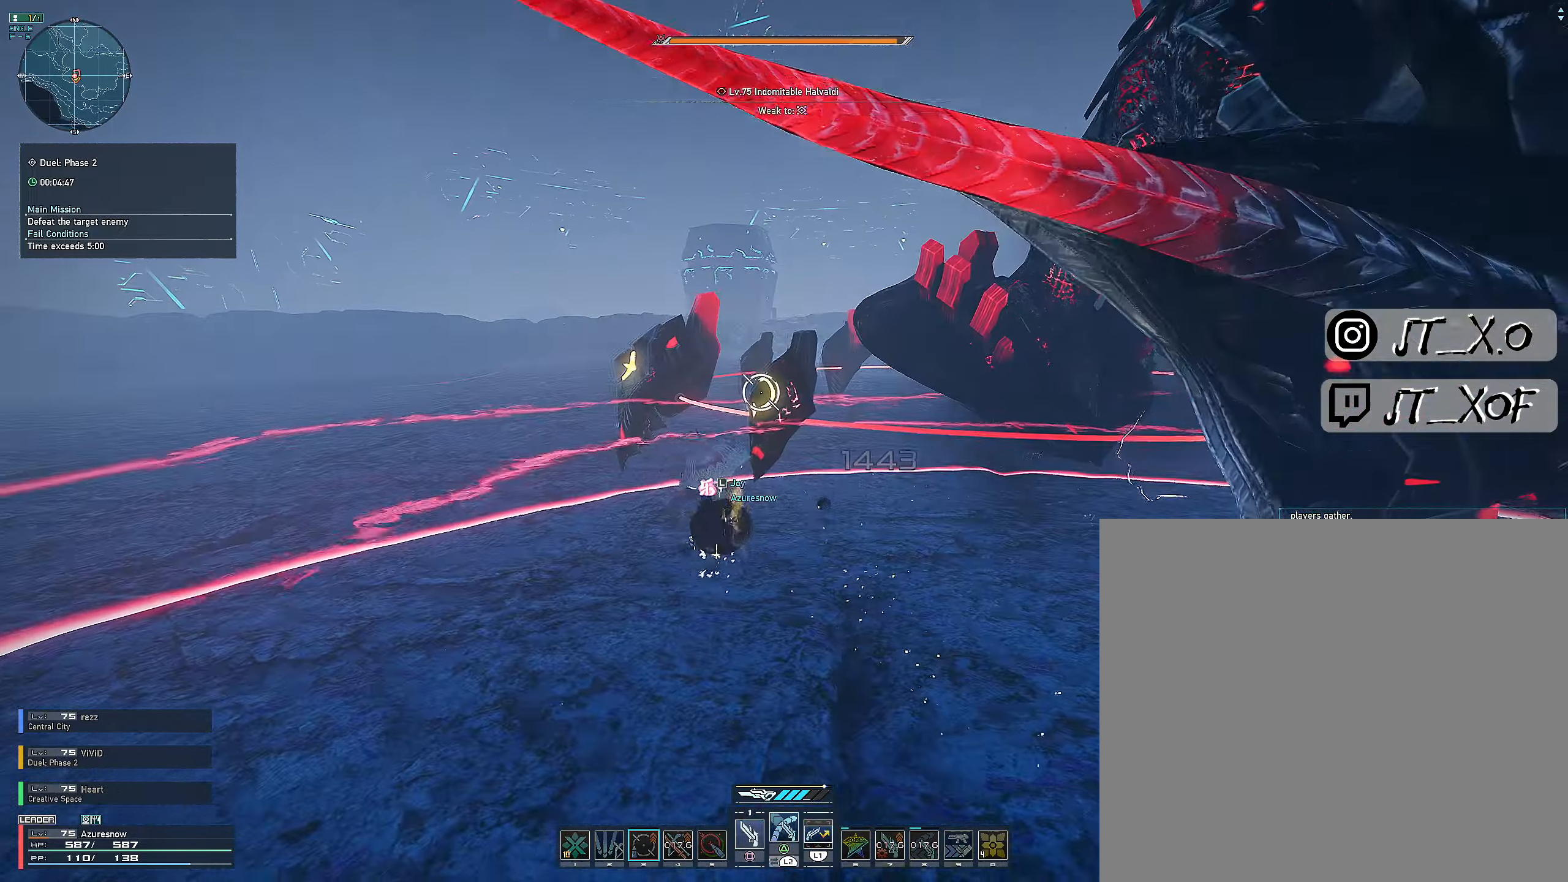
{"buttons": [], "left_stick": "down-right", "right_stick": "center", "events": [[50, "left_stick", "center"], [84, "SQUARE", "up"], [150, "SQUARE", "down"], [267, "SQUARE", "up"], [284, "left_stick", "right"], [500, "left_stick", "down-right"]]}
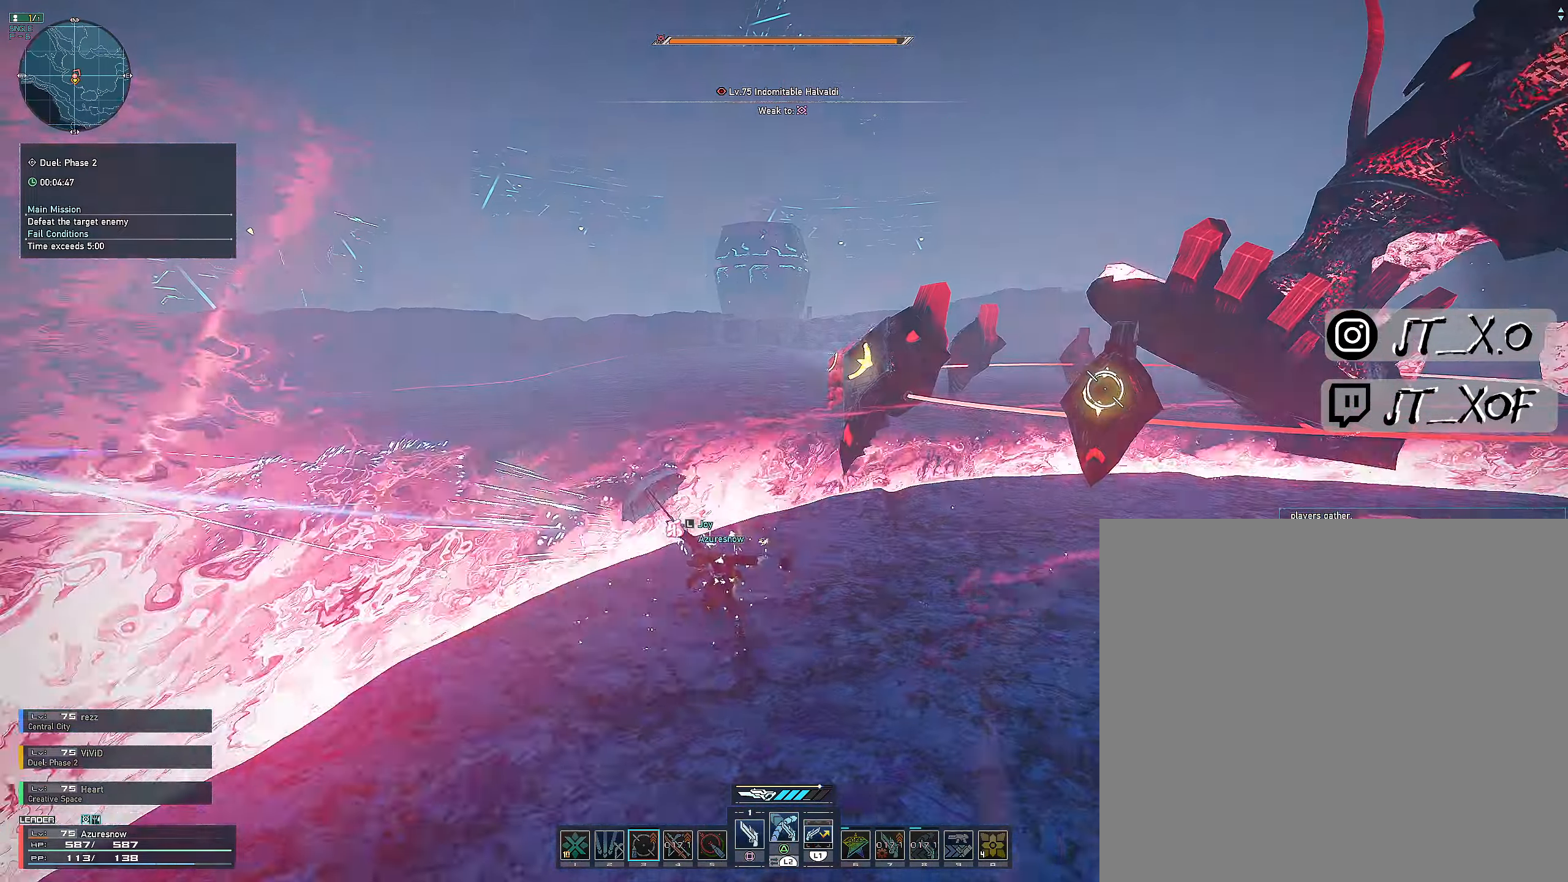
{"buttons": ["R1"], "left_stick": "down-right", "right_stick": "center", "events": [[267, "R1", "down"]]}
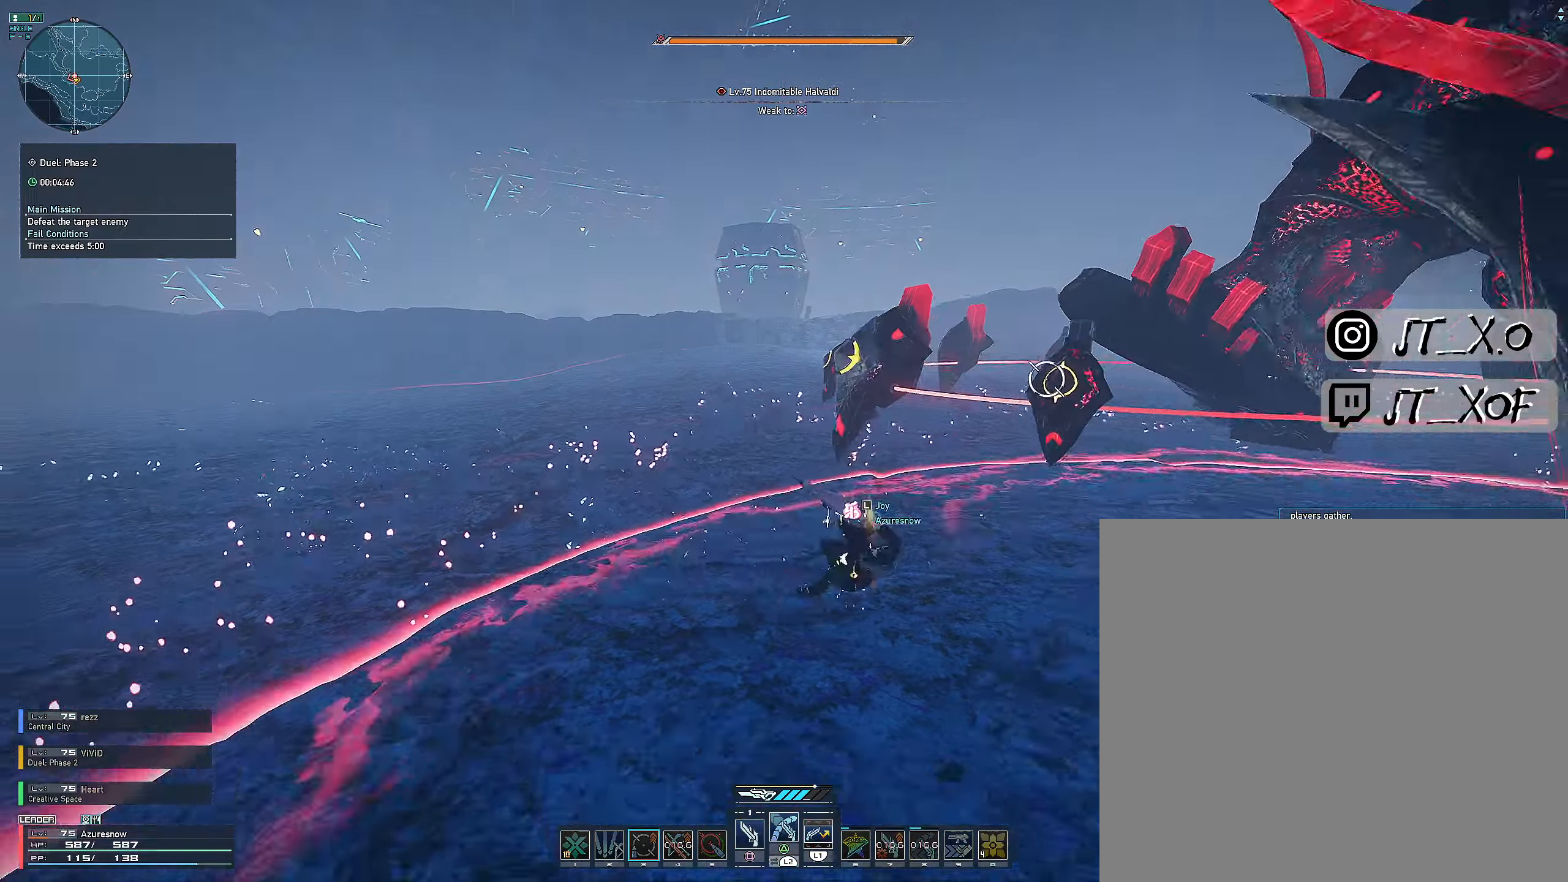
{"buttons": ["R1"], "left_stick": "up-right", "right_stick": "center", "events": [[34, "R1", "up"], [167, "R1", "down"], [184, "left_stick", "up"], [234, "R1", "up"], [300, "R1", "down"], [384, "R1", "up"], [434, "R1", "down"], [434, "left_stick", "up-right"]]}
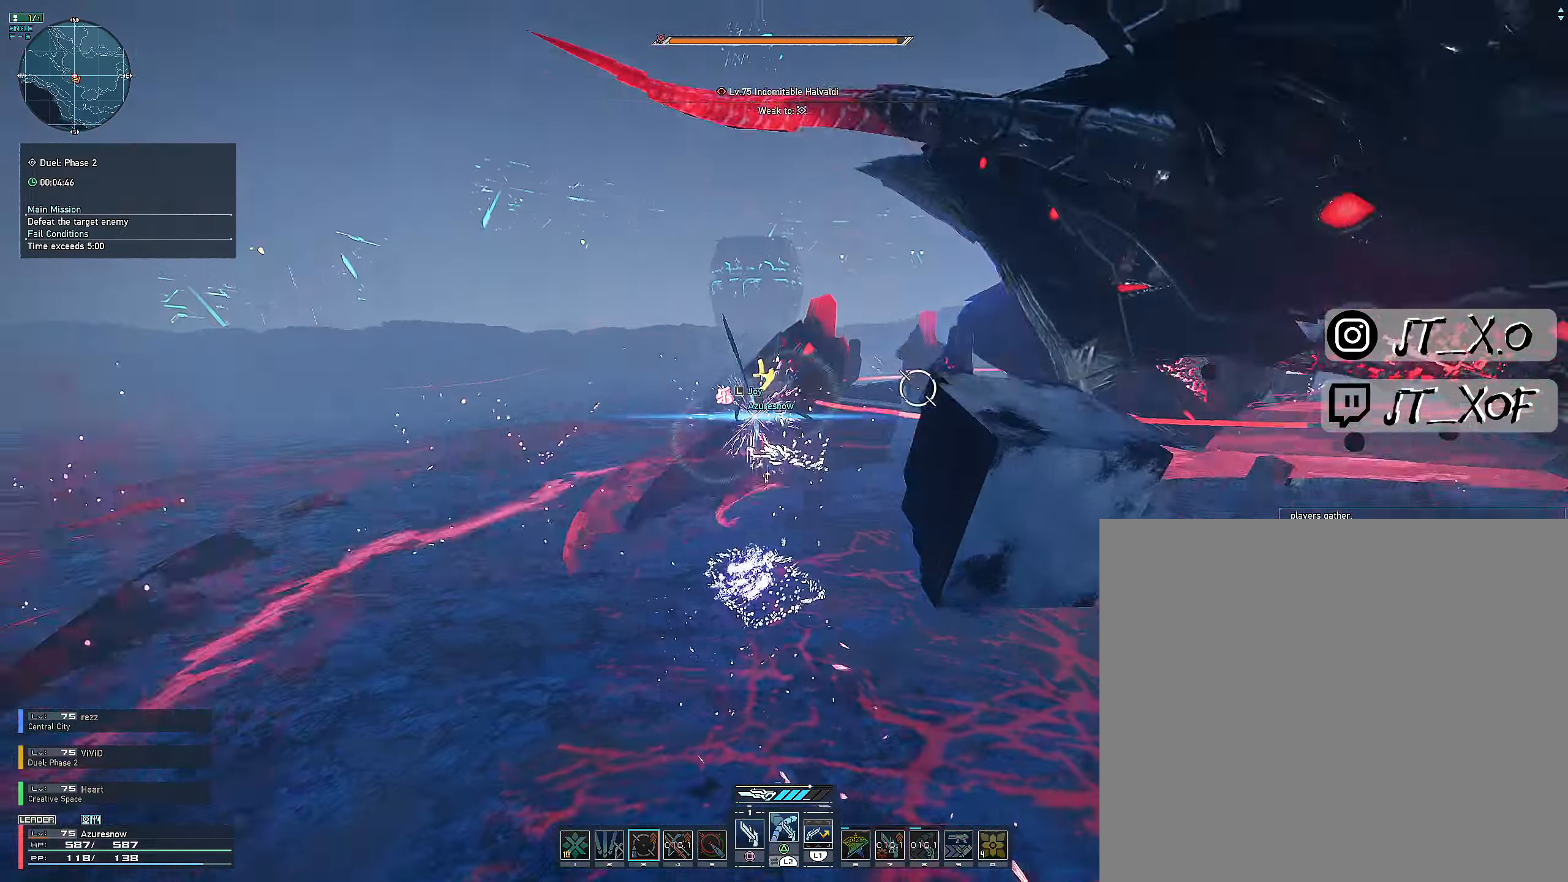
{"buttons": [], "left_stick": "center", "right_stick": "center", "events": [[50, "R1", "up"], [117, "left_stick", "center"]]}
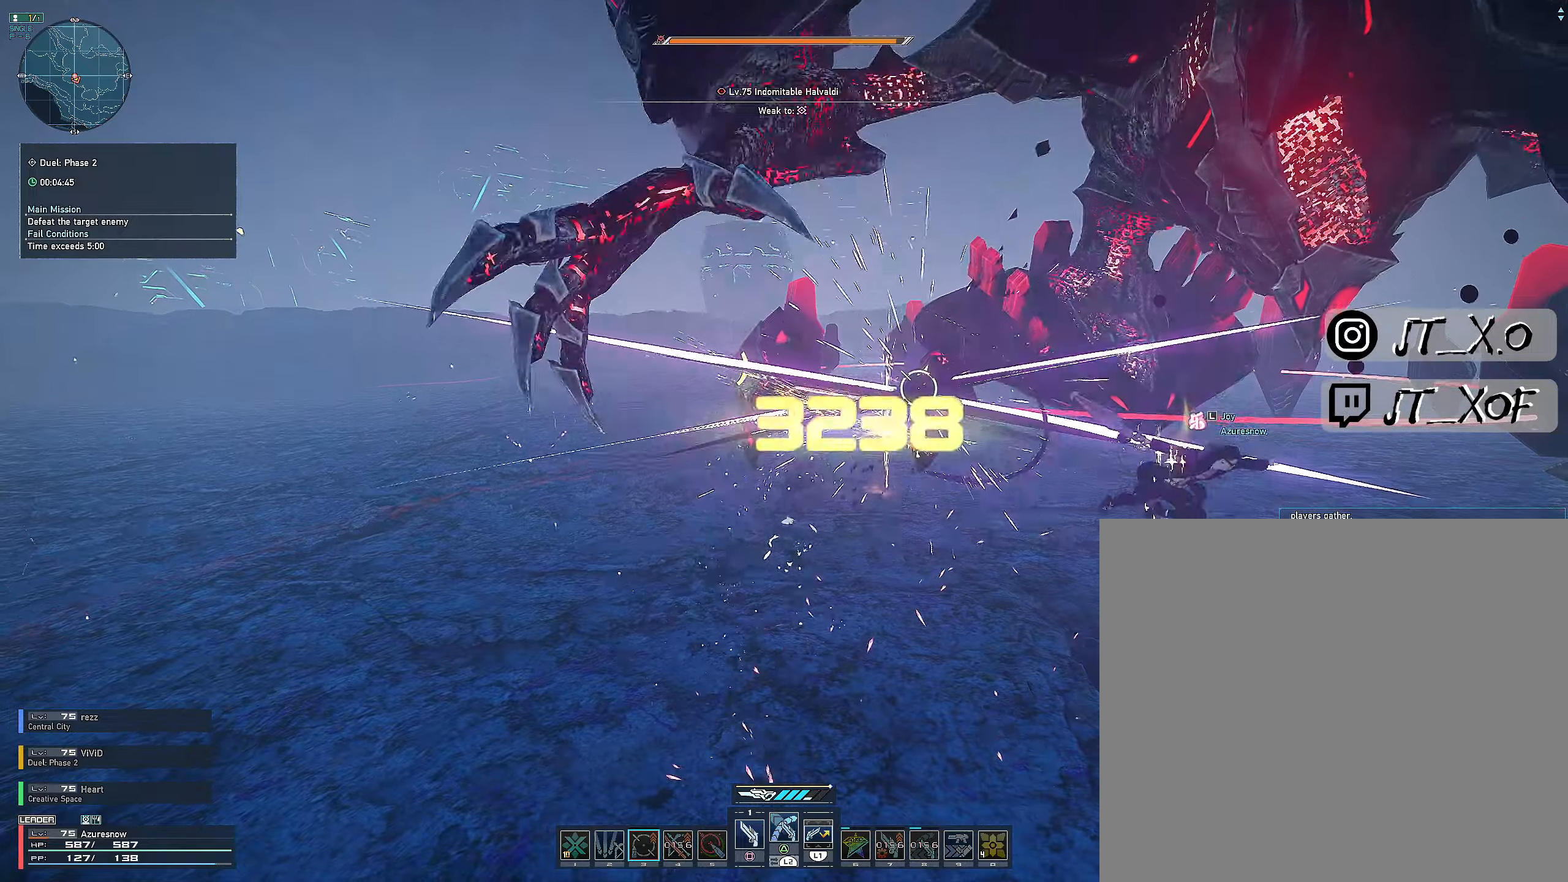
{"buttons": ["L2"], "left_stick": "center", "right_stick": "center", "events": [[500, "L2", "down"]]}
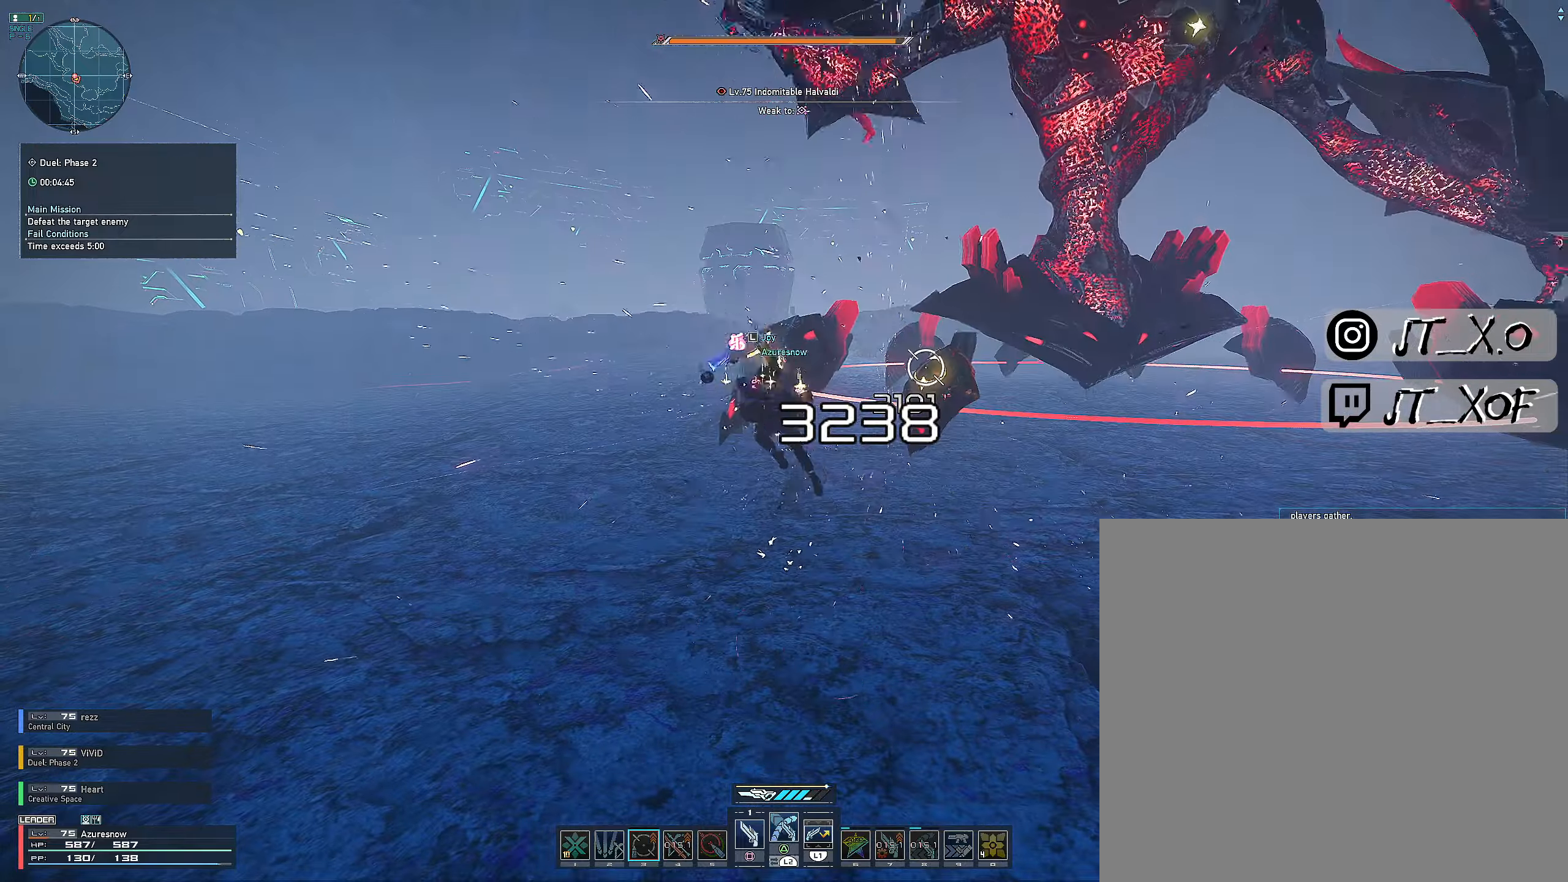
{"buttons": ["L2", "R3"], "left_stick": "center", "right_stick": "center", "events": [[450, "R3", "down"]]}
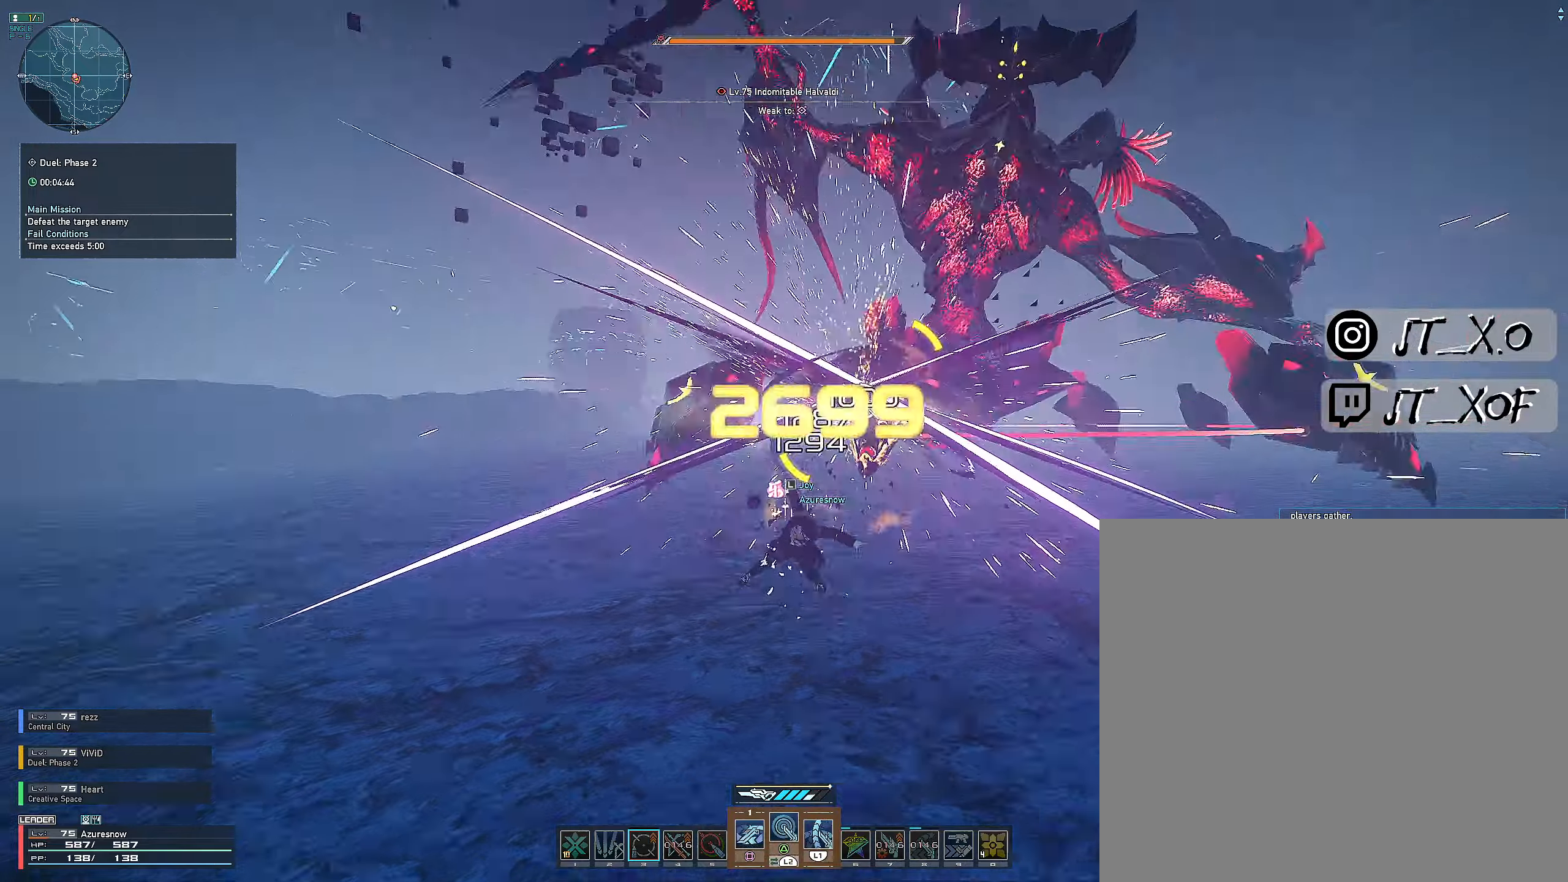
{"buttons": ["L2"], "left_stick": "center", "right_stick": "center", "events": [[33, "R3", "up"]]}
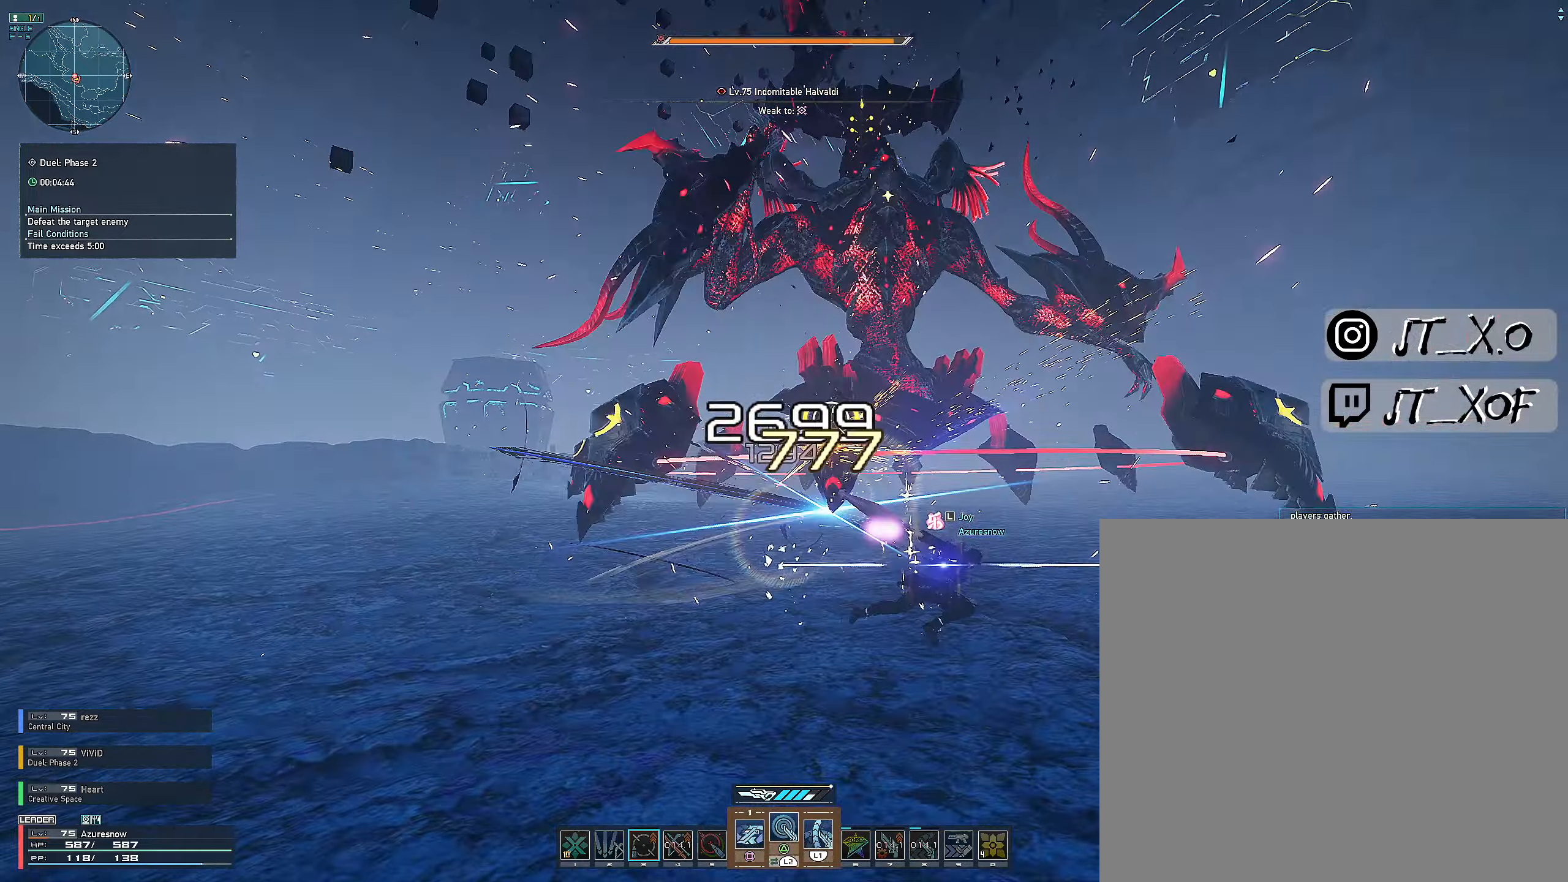
{"buttons": ["L2"], "left_stick": "center", "right_stick": "center", "events": [[200, "L2", "up"], [200, "SQUARE", "down"], [283, "SQUARE", "up"], [416, "L2", "down"]]}
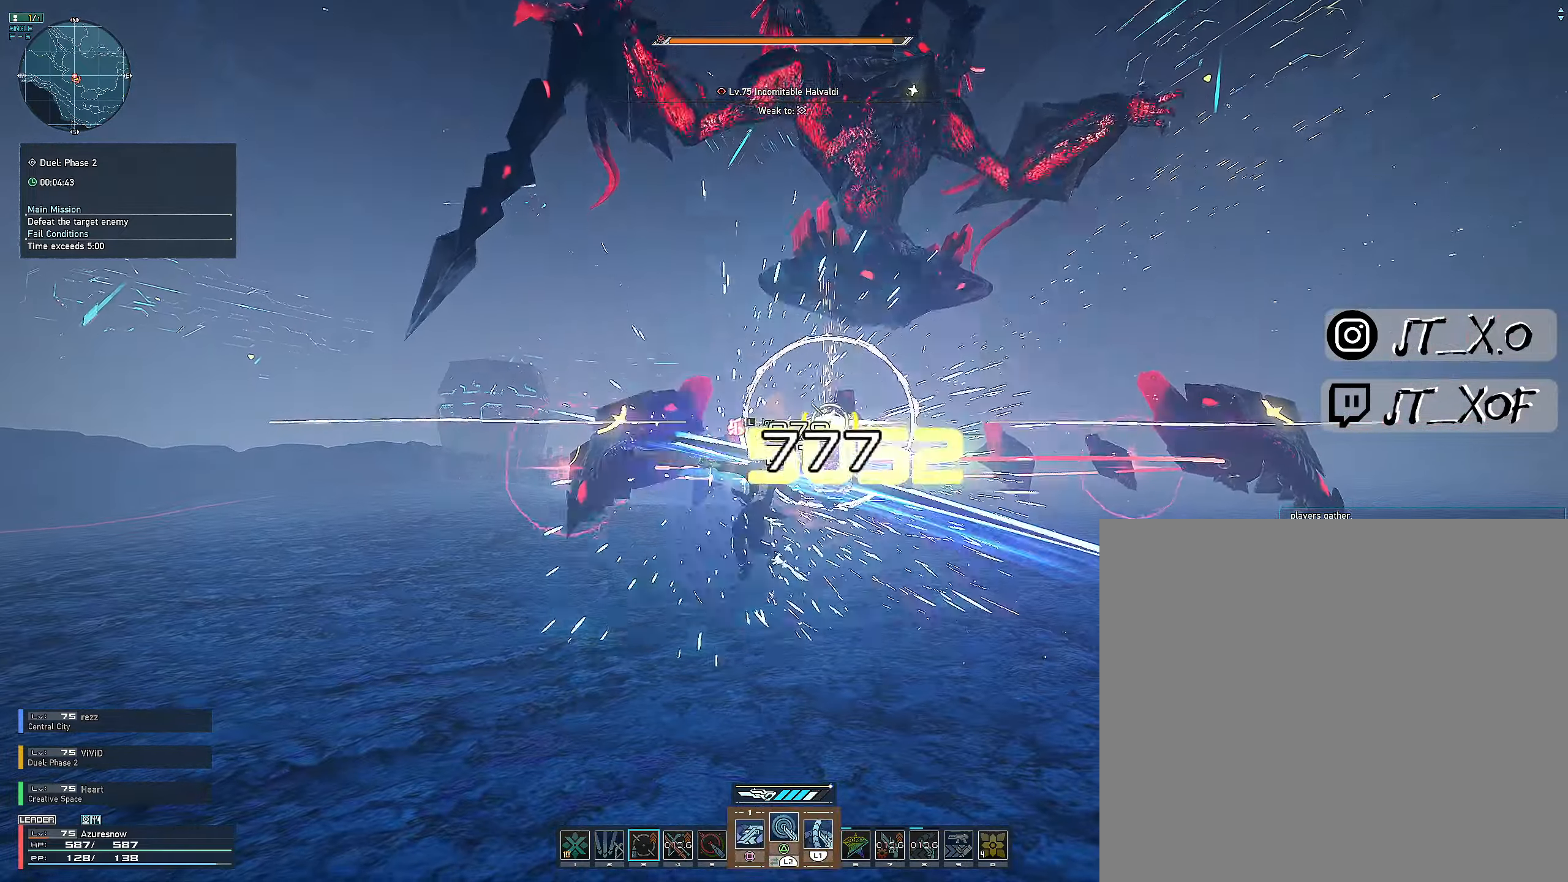
{"buttons": ["L2"], "left_stick": "center", "right_stick": "center", "events": []}
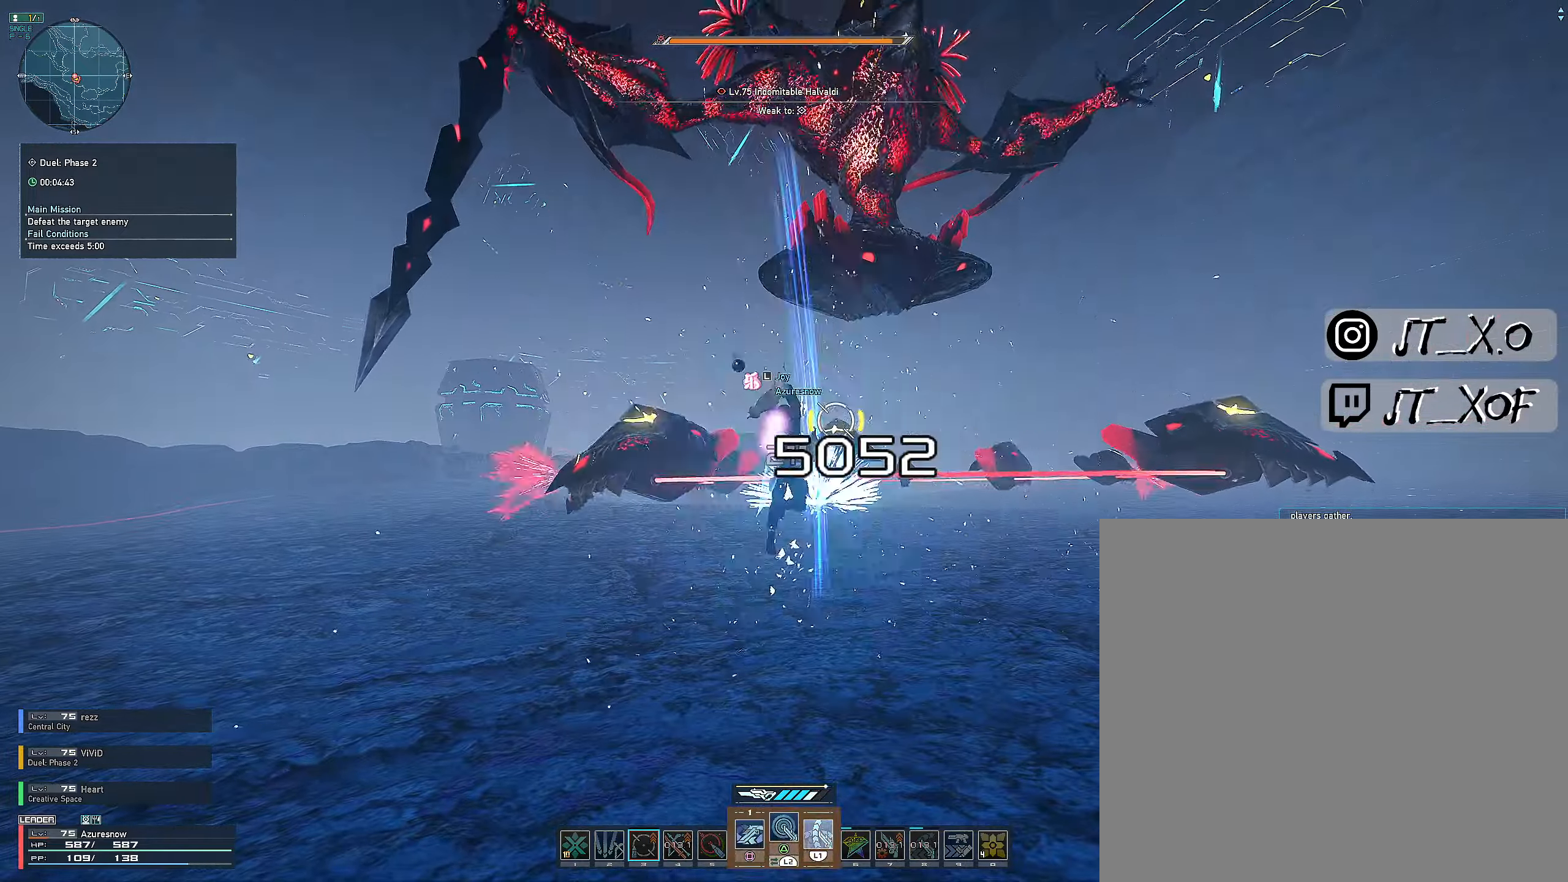
{"buttons": ["L2"], "left_stick": "center", "right_stick": "center", "events": [[233, "L2", "up"], [233, "SQUARE", "down"], [383, "SQUARE", "up"], [433, "L2", "down"]]}
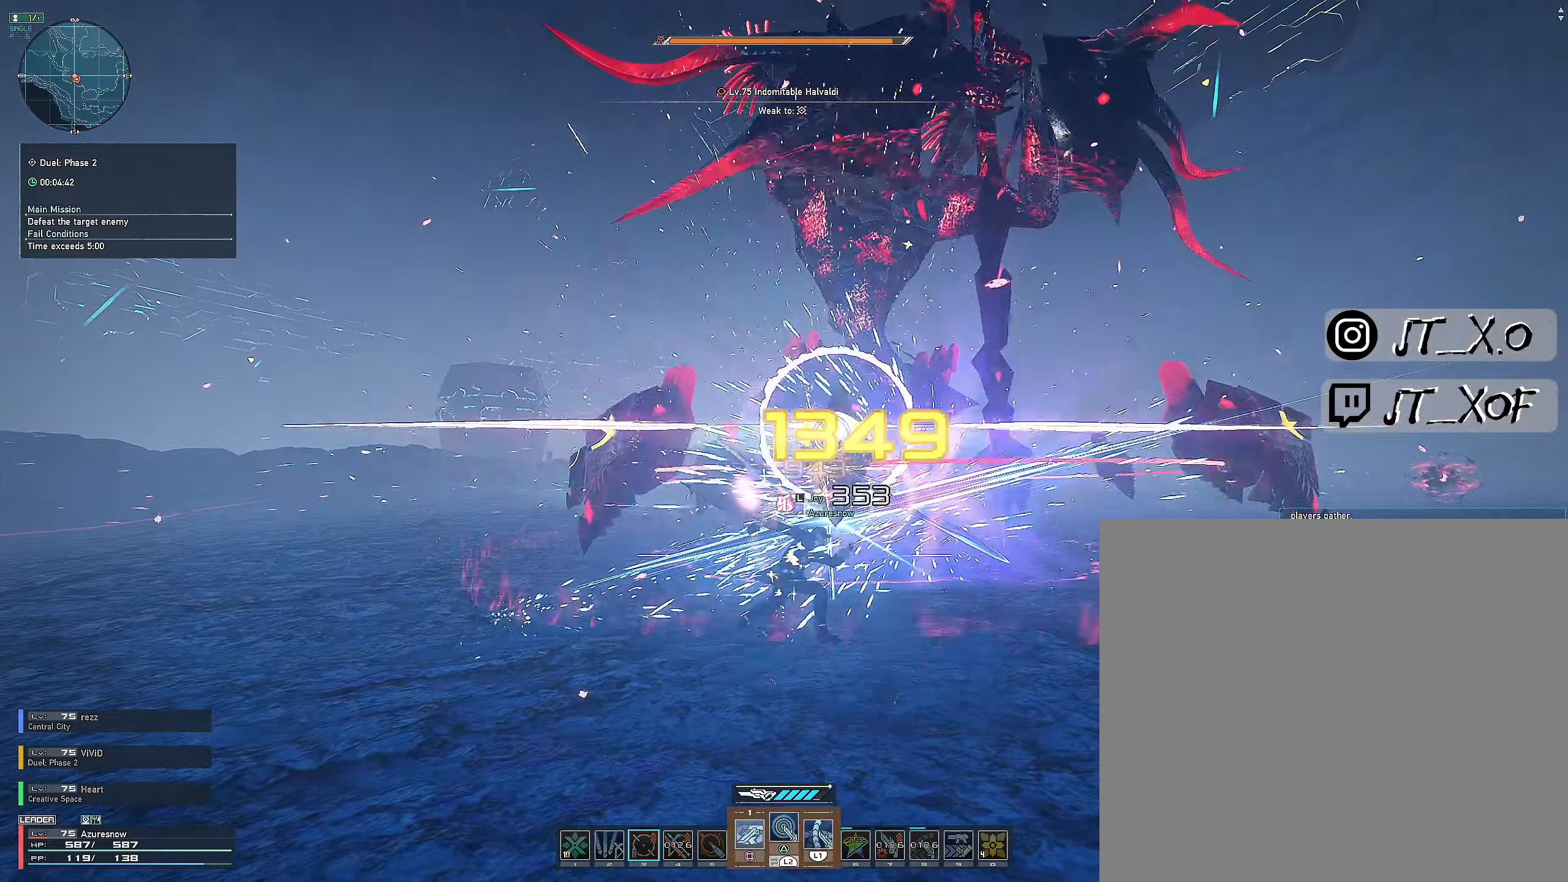
{"buttons": [], "left_stick": "center", "right_stick": "center", "events": [[133, "R3", "down"], [183, "right_stick", "down-left"], [250, "R3", "up"], [250, "right_stick", "center"], [416, "L2", "up"]]}
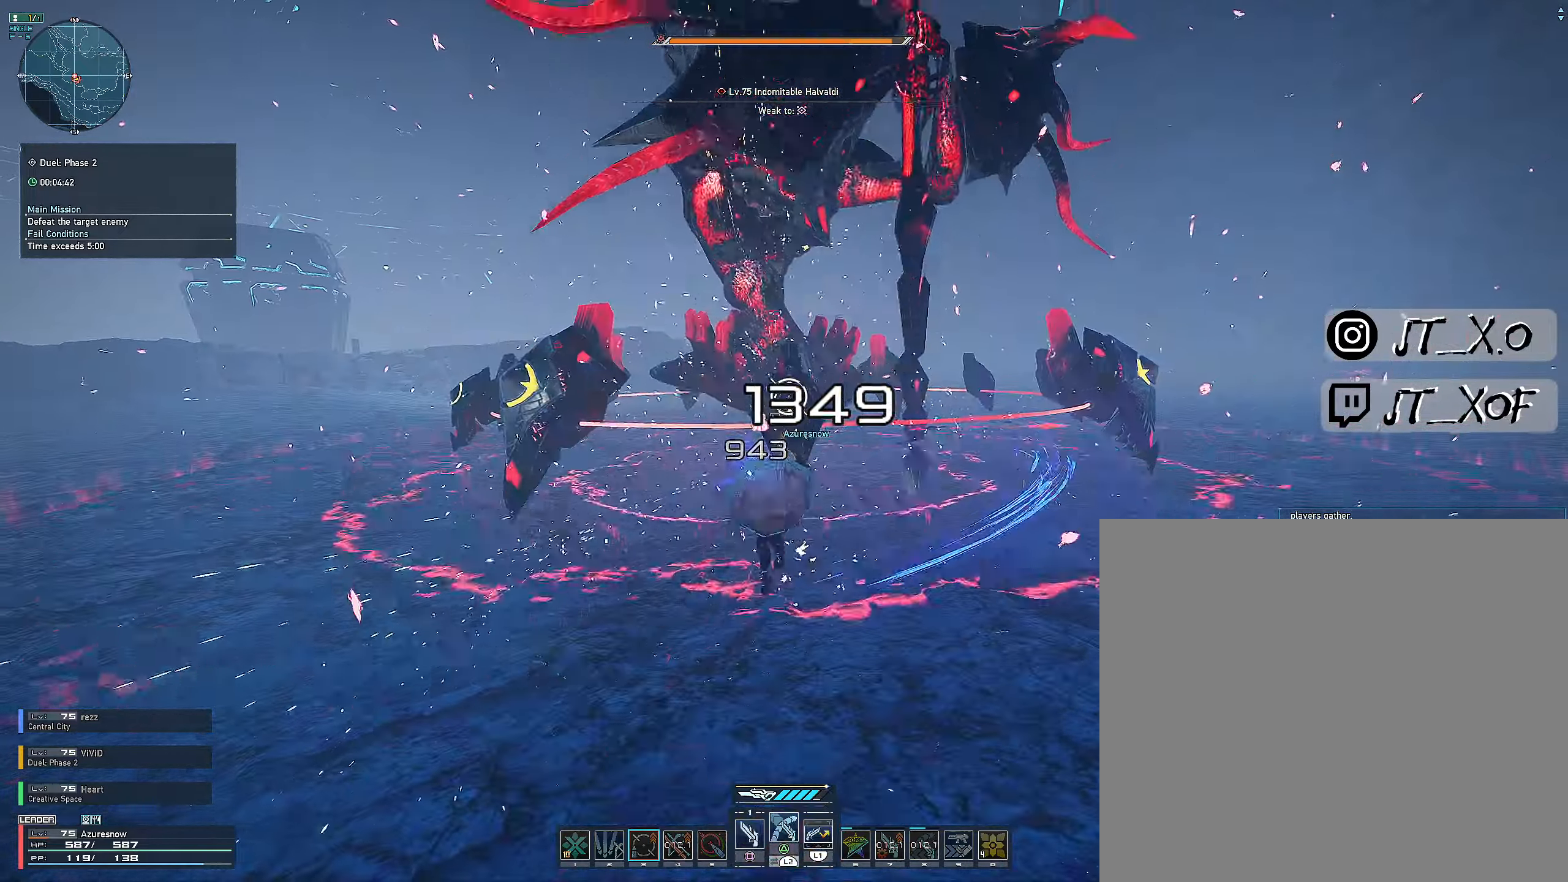
{"buttons": ["R2"], "left_stick": "down", "right_stick": "center", "events": [[200, "left_stick", "down"], [350, "R2", "down"]]}